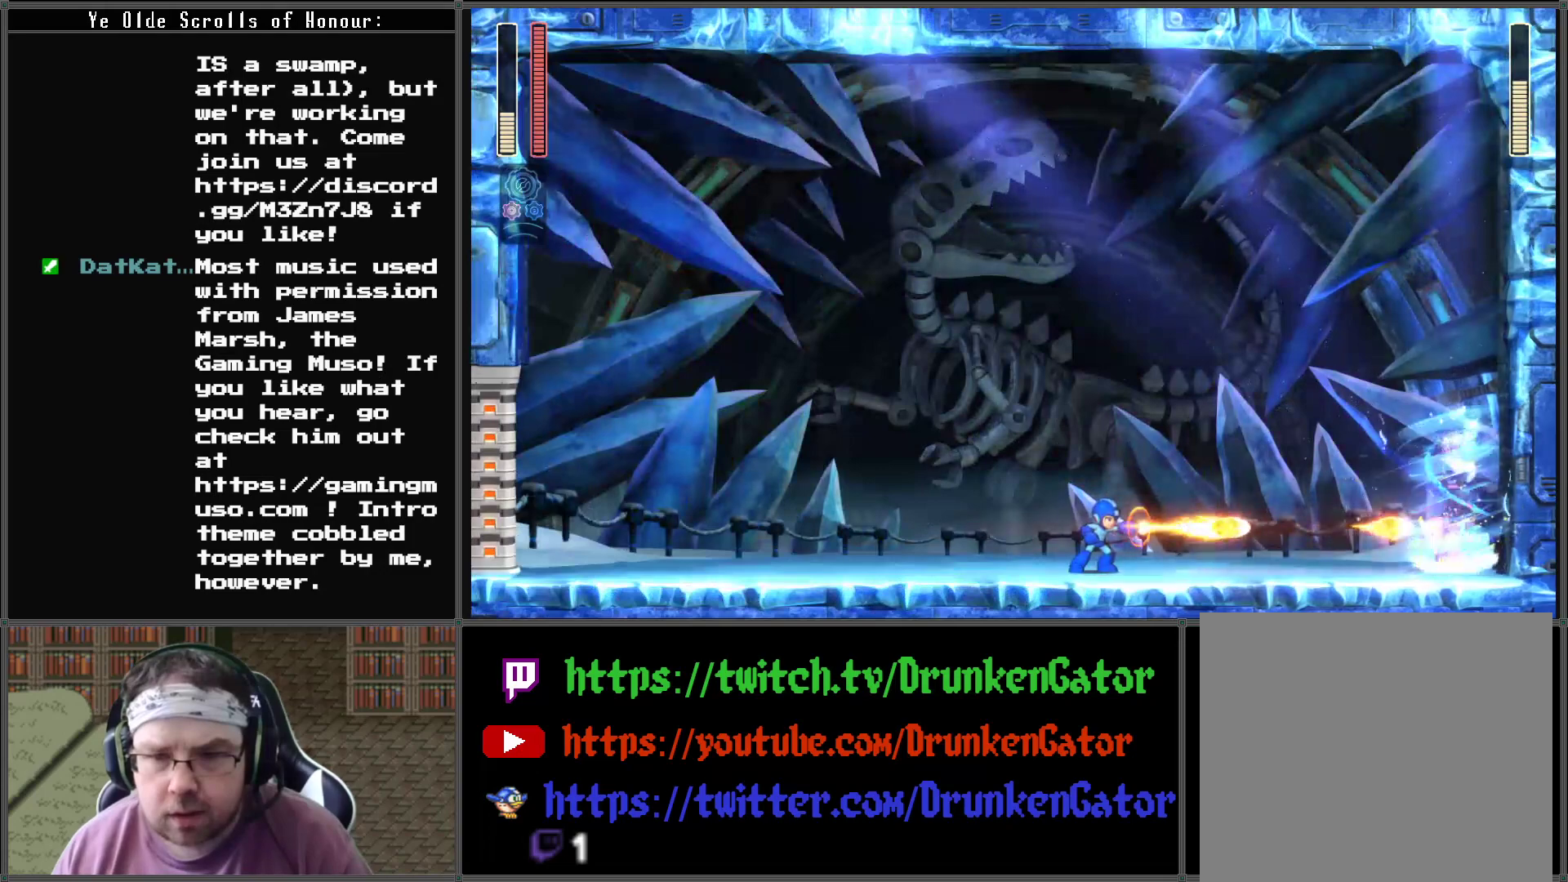
Gameplay with a controller (Xbox layout); each line is a JSON object with the inputs held at the frame after it. "events" lists button and stick changes between this image and that frame as [ms after this image, input, new state], when the widget could be followed in between.
{"buttons": ["DPAD_LEFT"], "left_stick": "center", "right_stick": "center", "events": [[67, "X", "down"], [133, "X", "up"], [200, "X", "down"], [300, "X", "up"], [367, "X", "down"], [433, "DPAD_LEFT", "down"], [467, "X", "up"]]}
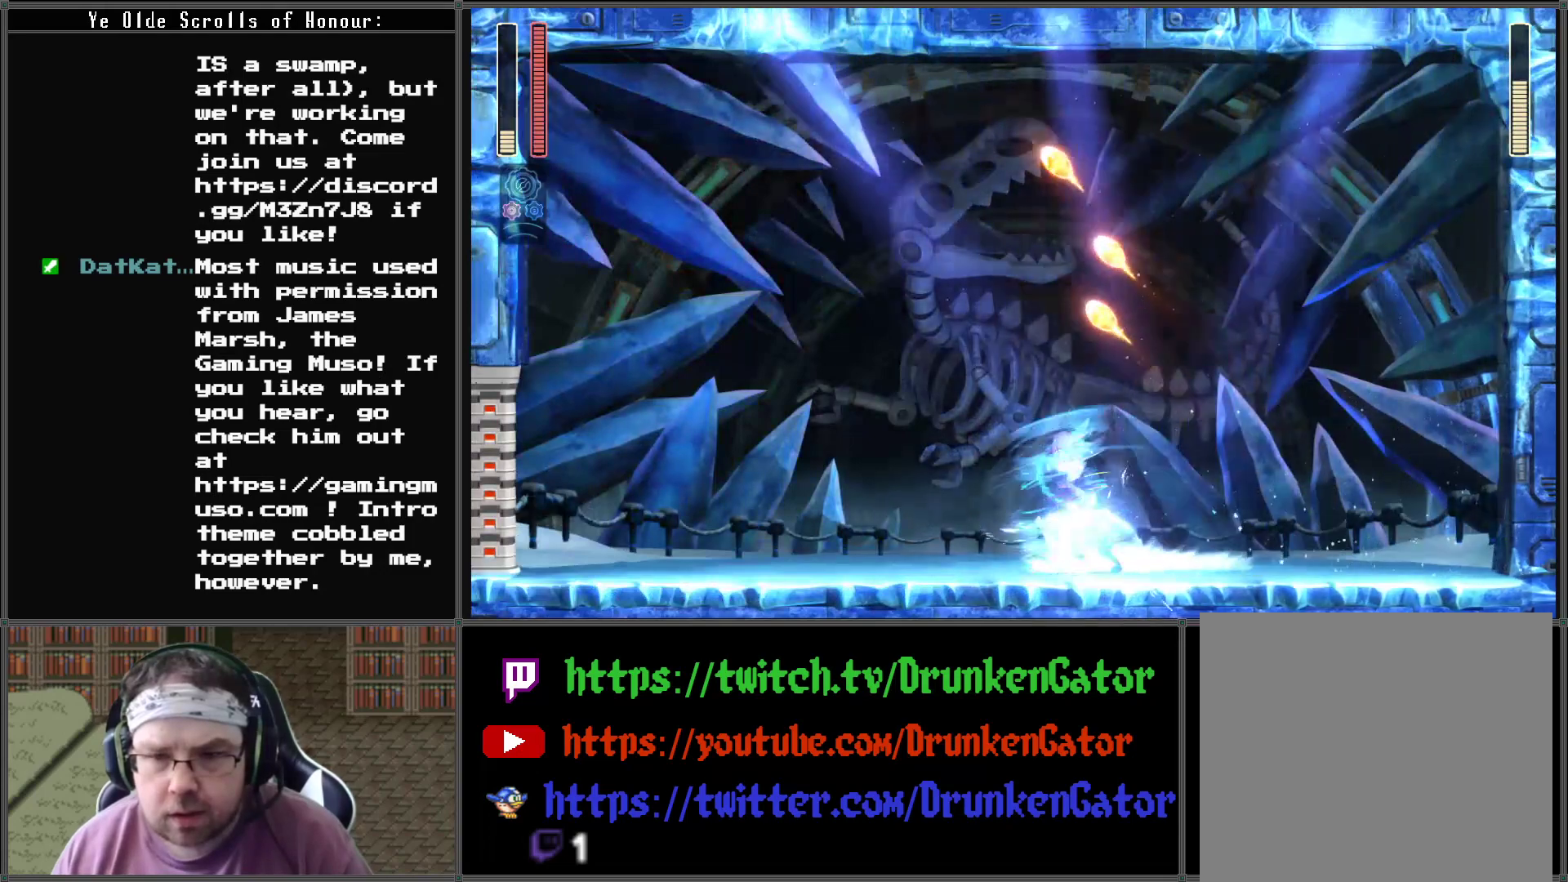
{"buttons": ["DPAD_LEFT"], "left_stick": "center", "right_stick": "center", "events": [[33, "A", "down"], [33, "X", "down"], [67, "X", "up"], [233, "DPAD_LEFT", "up"], [300, "A", "up"], [300, "DPAD_LEFT", "down"], [367, "X", "down"], [467, "X", "up"]]}
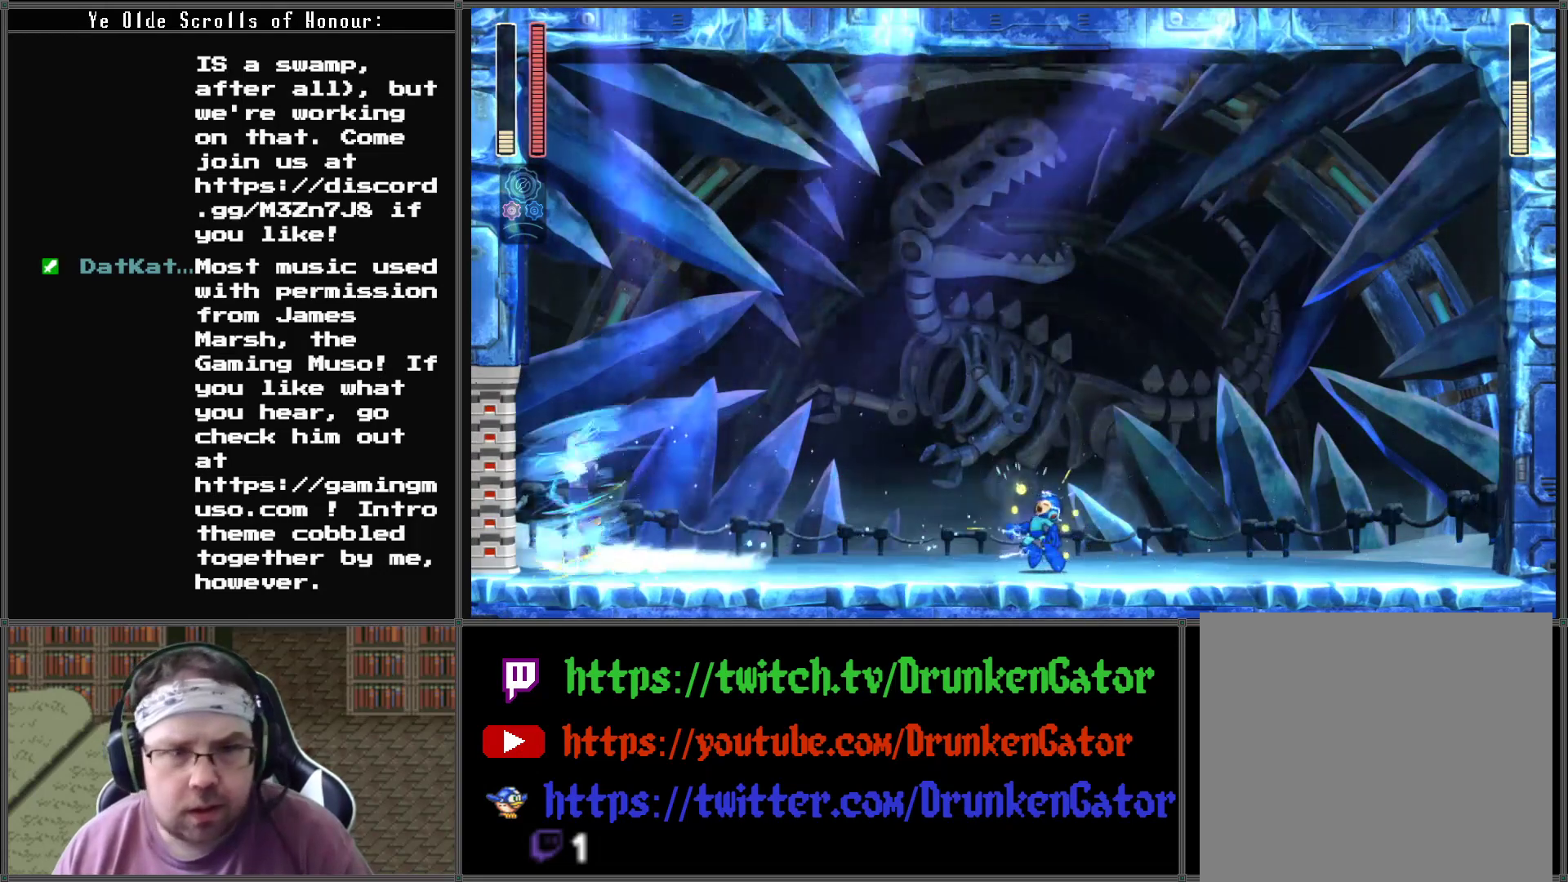
{"buttons": [], "left_stick": "center", "right_stick": "center", "events": [[67, "X", "down"], [167, "X", "up"], [233, "X", "down"], [333, "DPAD_LEFT", "up"], [333, "X", "up"], [400, "X", "down"], [467, "X", "up"]]}
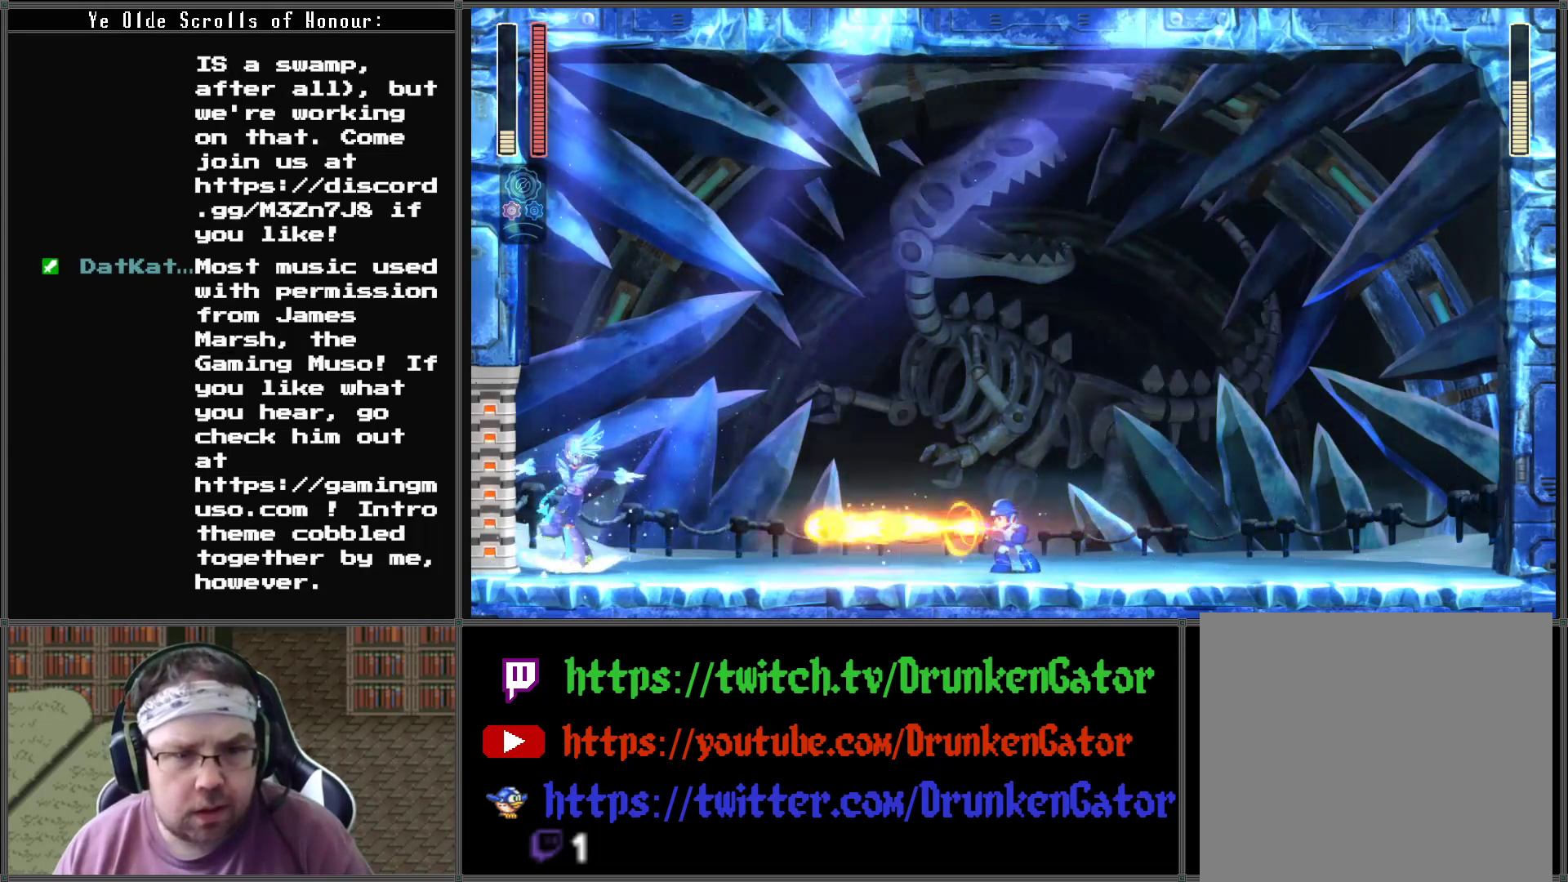
{"buttons": [], "left_stick": "center", "right_stick": "center", "events": [[67, "X", "down"], [167, "X", "up"], [233, "X", "down"], [333, "X", "up"], [400, "X", "down"], [500, "X", "up"]]}
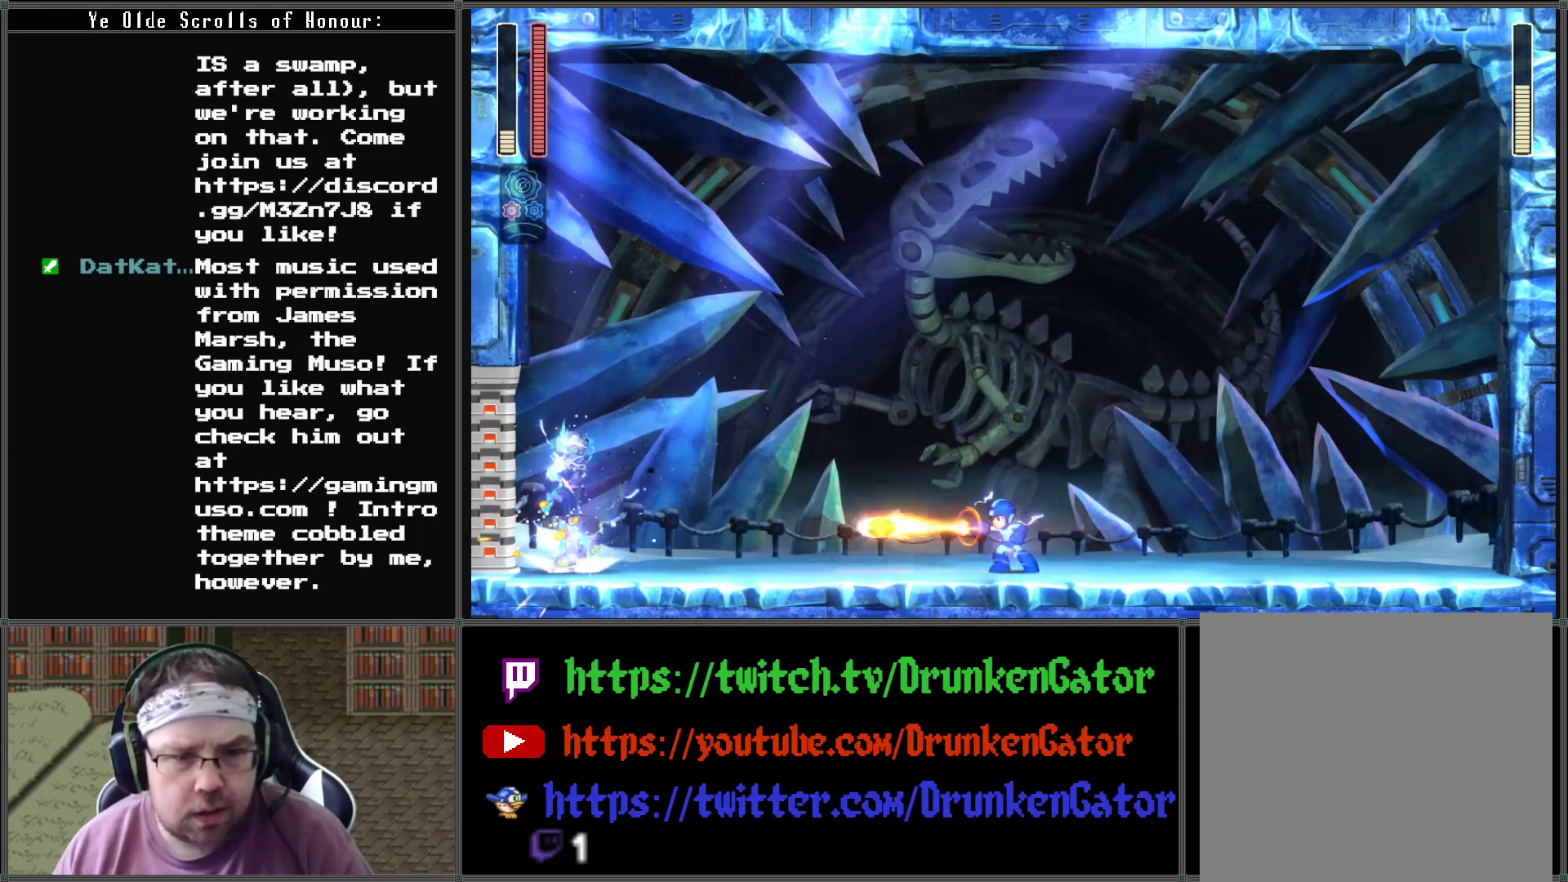
{"buttons": [], "left_stick": "center", "right_stick": "center", "events": [[67, "X", "down"], [133, "X", "up"], [233, "X", "down"], [300, "X", "up"], [400, "X", "down"], [500, "X", "up"]]}
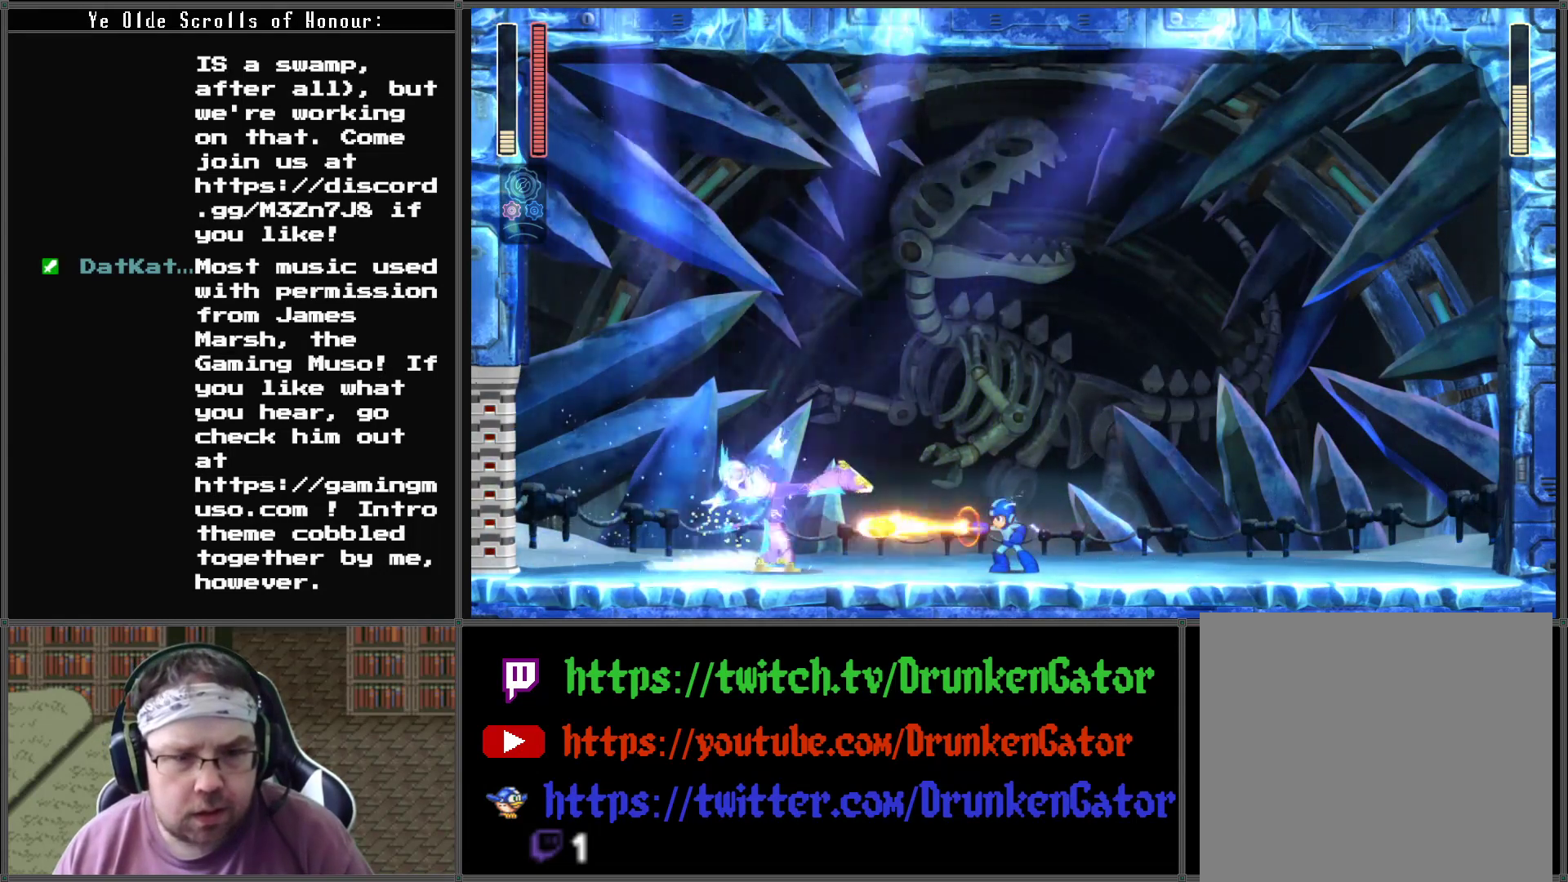
{"buttons": ["A", "DPAD_LEFT"], "left_stick": "center", "right_stick": "center", "events": [[67, "A", "down"], [67, "X", "down"], [100, "DPAD_RIGHT", "down"], [100, "X", "up"], [333, "DPAD_DOWN", "down"], [367, "DPAD_DOWN", "up"], [367, "DPAD_LEFT", "down"], [367, "DPAD_RIGHT", "up"]]}
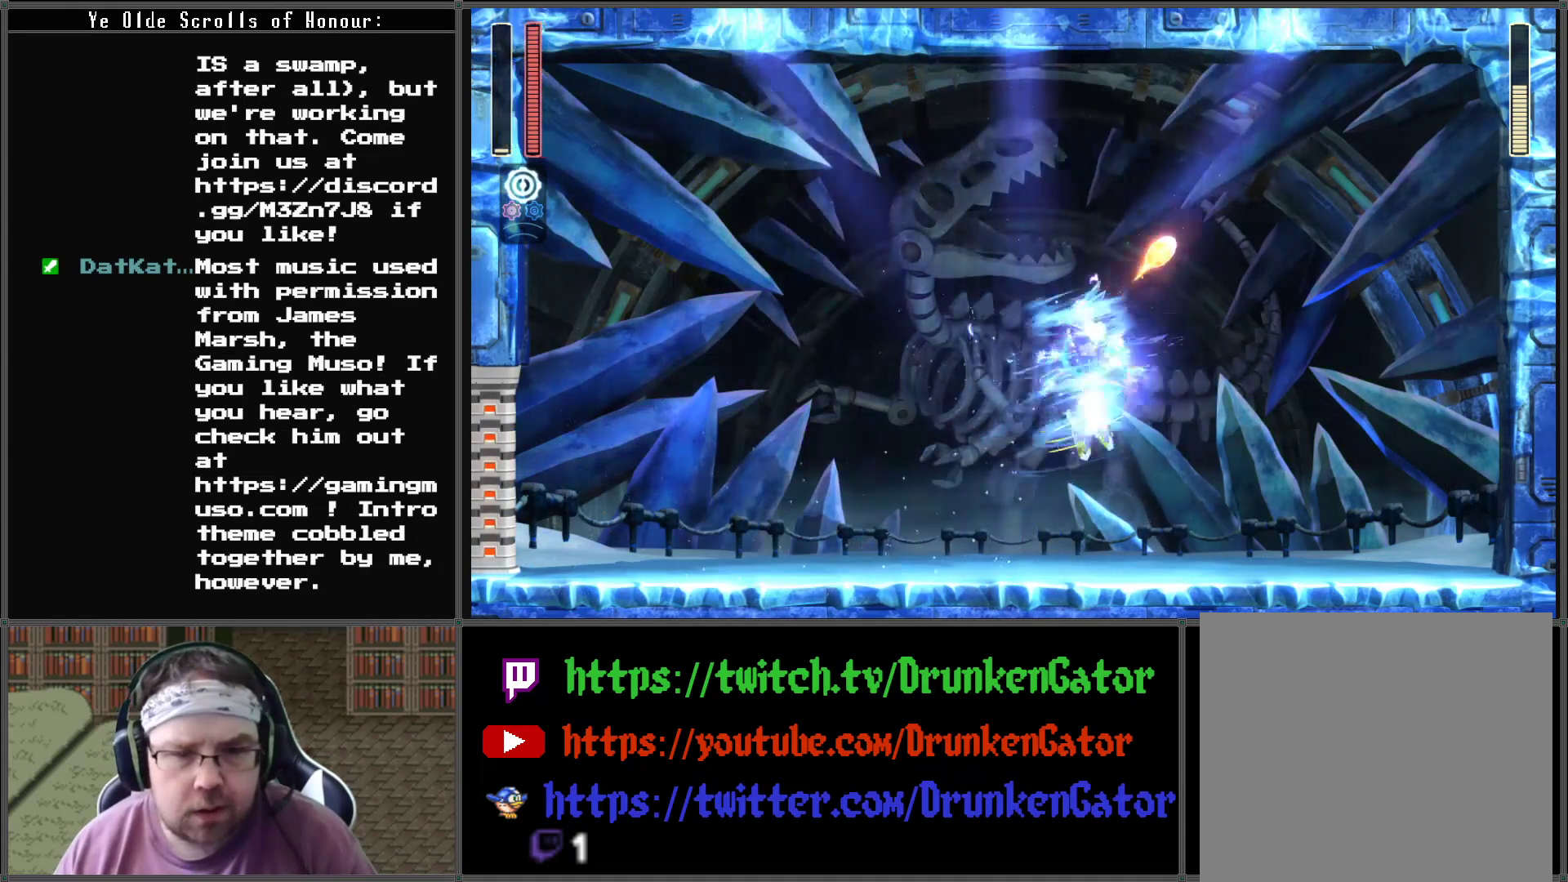
{"buttons": ["DPAD_DOWN", "DPAD_LEFT"], "left_stick": "center", "right_stick": "center", "events": [[300, "A", "up"], [467, "DPAD_DOWN", "down"]]}
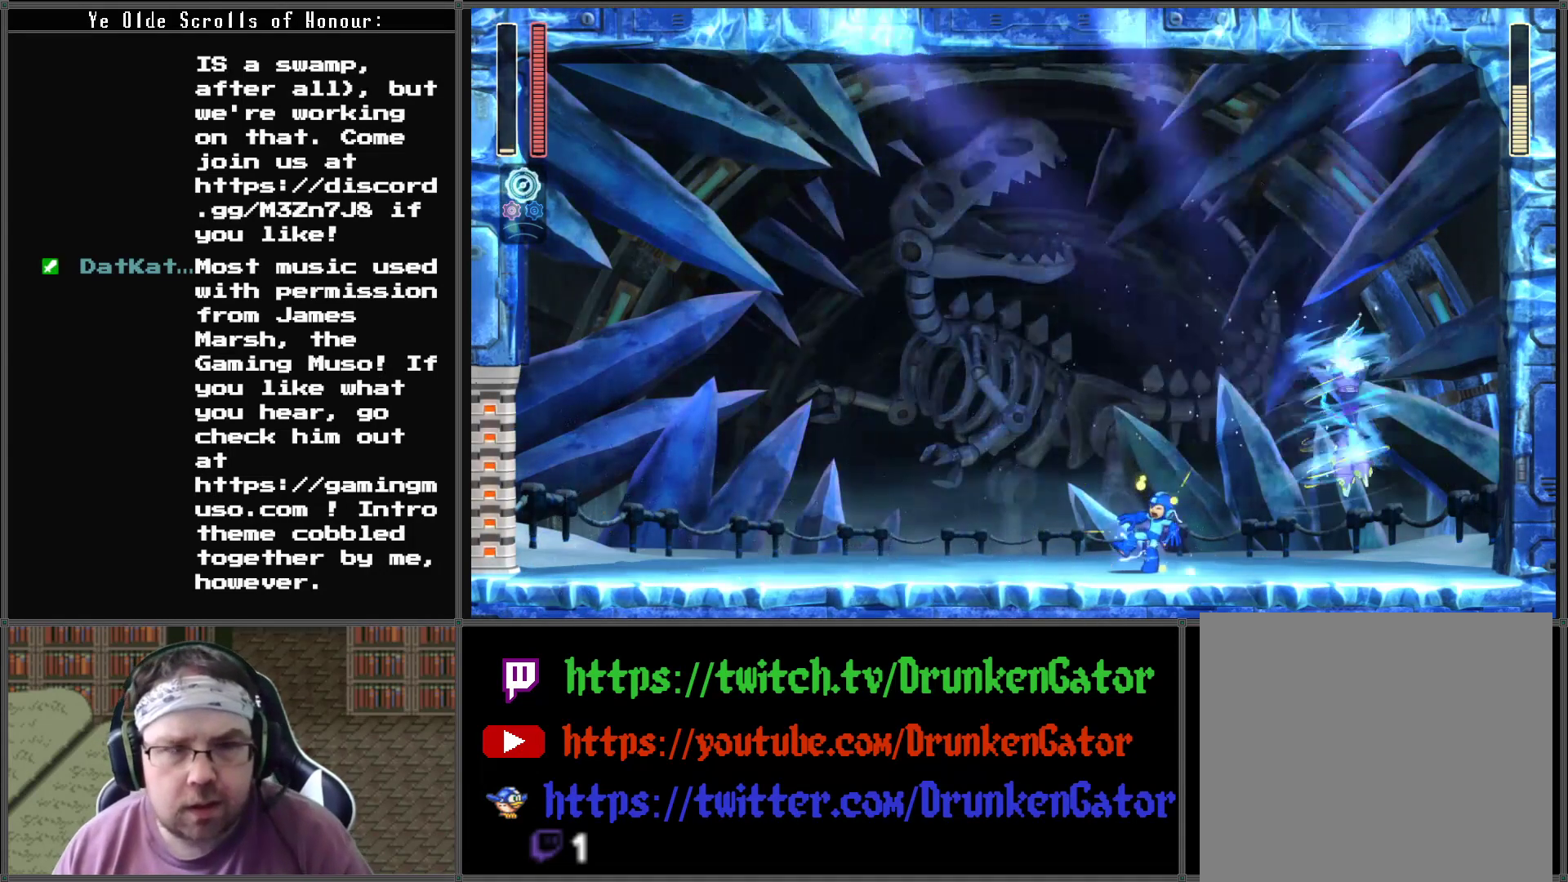
{"buttons": ["DPAD_LEFT"], "left_stick": "center", "right_stick": "center", "events": [[33, "A", "down"], [300, "A", "up"], [467, "DPAD_DOWN", "up"]]}
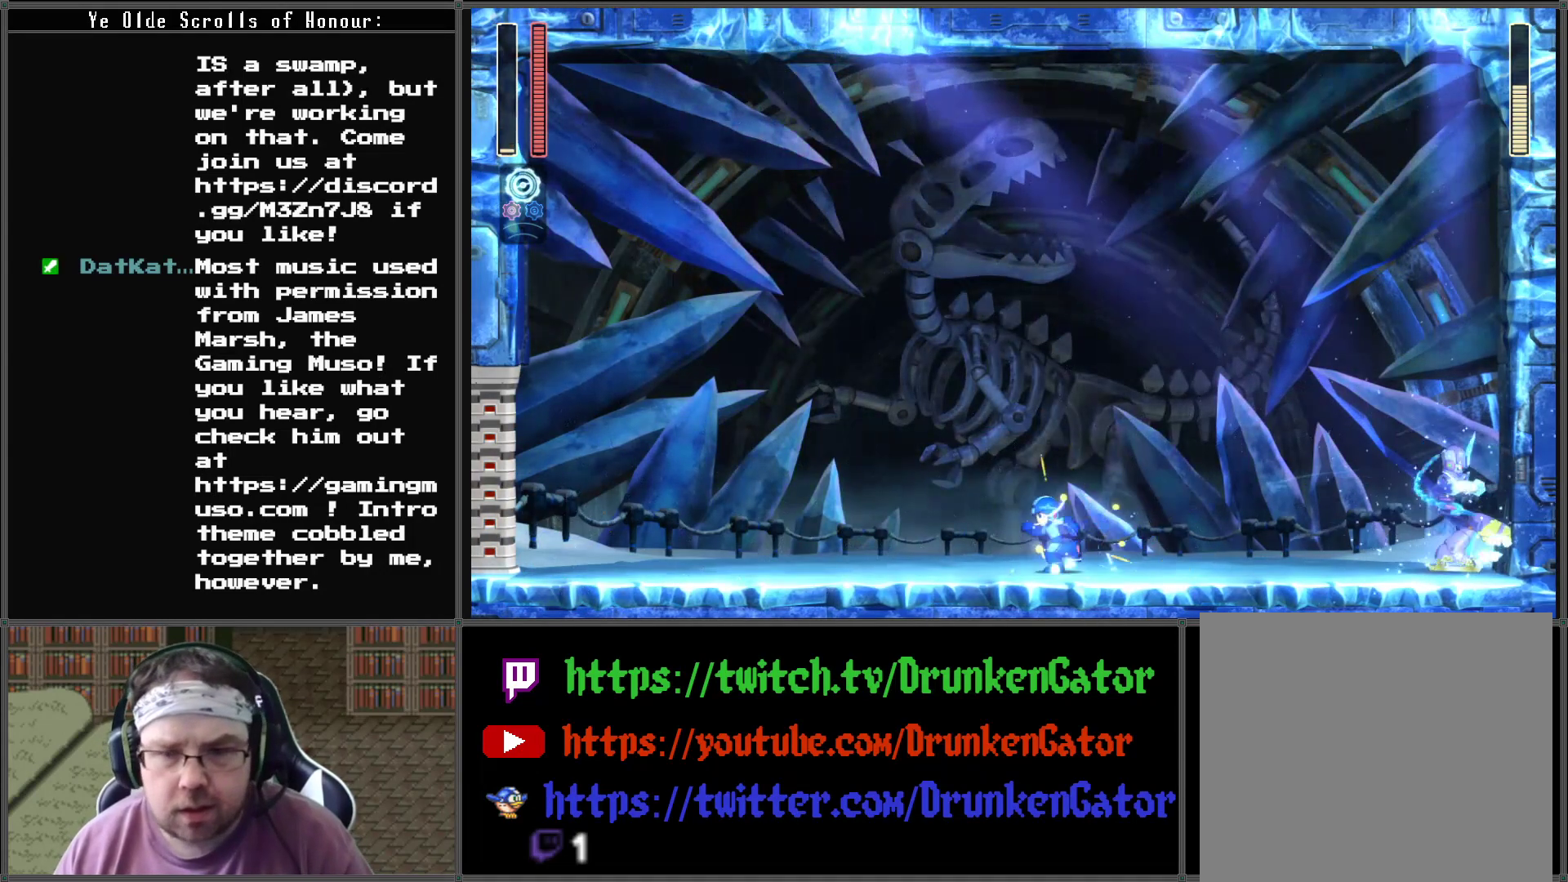
{"buttons": ["X"], "left_stick": "center", "right_stick": "center", "events": [[233, "DPAD_LEFT", "up"], [233, "DPAD_RIGHT", "down"], [233, "DPAD_UP", "down"], [267, "DPAD_UP", "up"], [333, "right_stick", "up"], [367, "DPAD_RIGHT", "up"], [367, "X", "down"], [400, "X", "up"], [433, "right_stick", "center"], [500, "X", "down"]]}
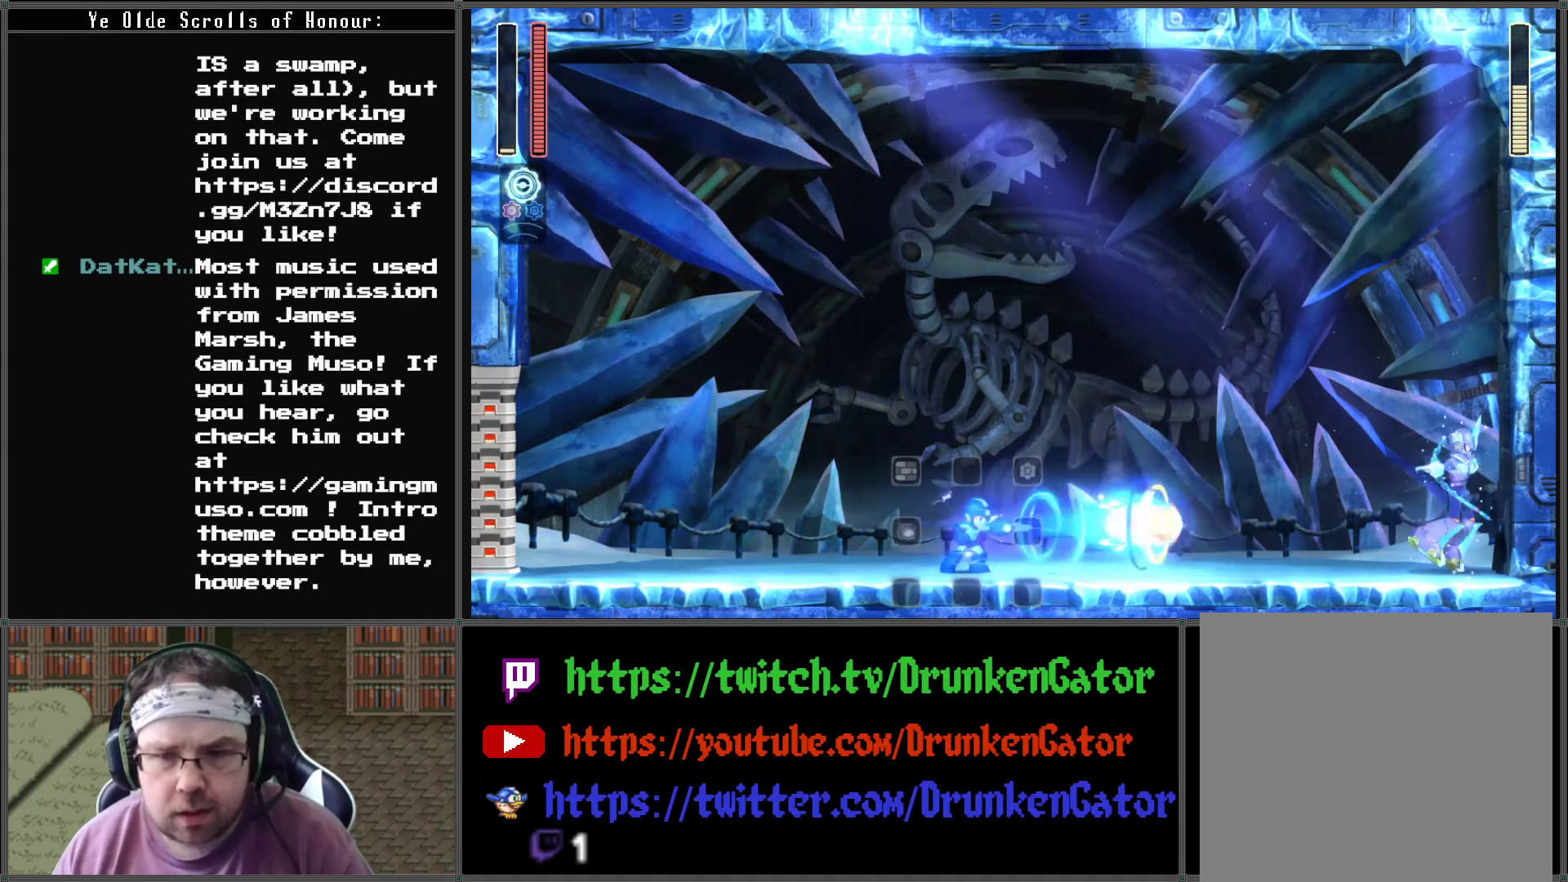
{"buttons": [], "left_stick": "center", "right_stick": "center", "events": [[100, "X", "up"], [200, "X", "down"], [300, "X", "up"], [367, "X", "down"], [500, "X", "up"]]}
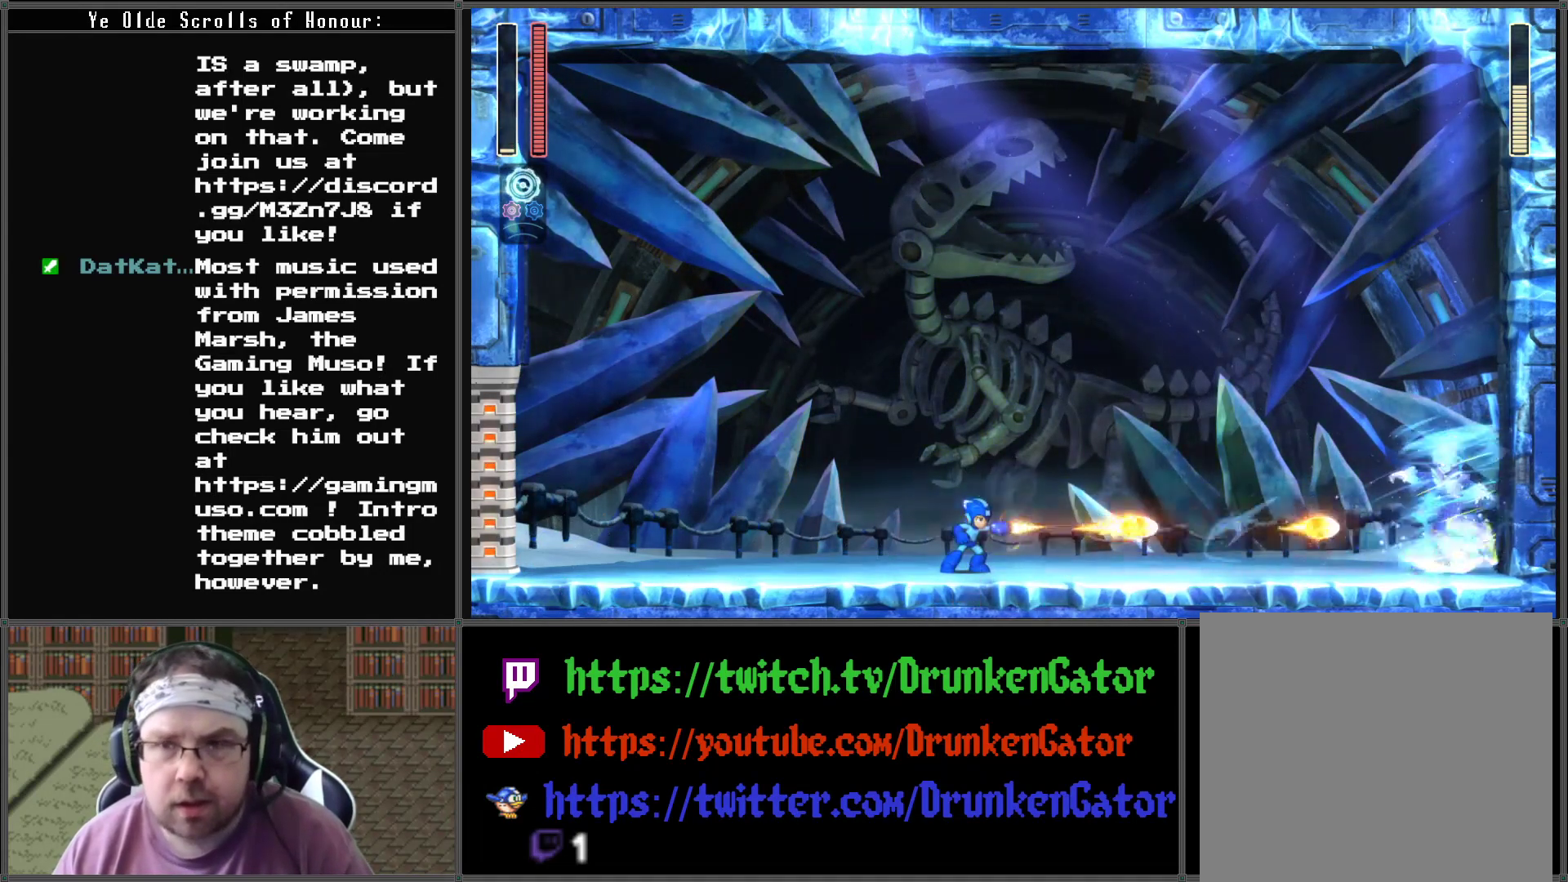
{"buttons": ["DPAD_RIGHT"], "left_stick": "center", "right_stick": "center", "events": [[67, "X", "down"], [167, "X", "up"], [233, "X", "down"], [333, "X", "up"], [400, "DPAD_RIGHT", "down"]]}
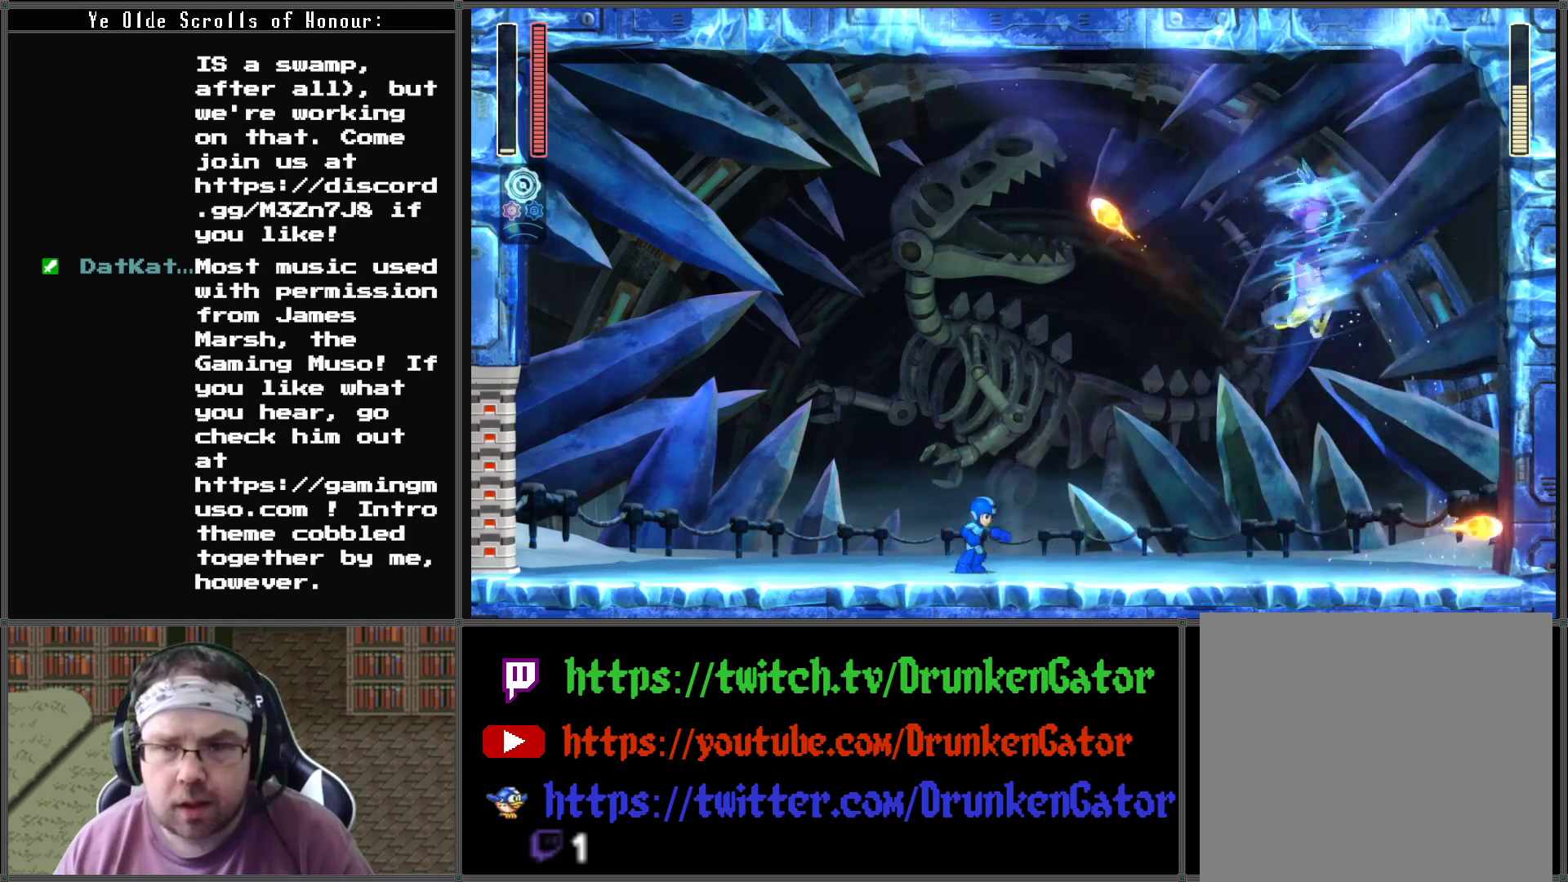
{"buttons": ["A", "DPAD_DOWN", "DPAD_RIGHT"], "left_stick": "center", "right_stick": "center", "events": [[67, "DPAD_DOWN", "down"], [100, "A", "down"]]}
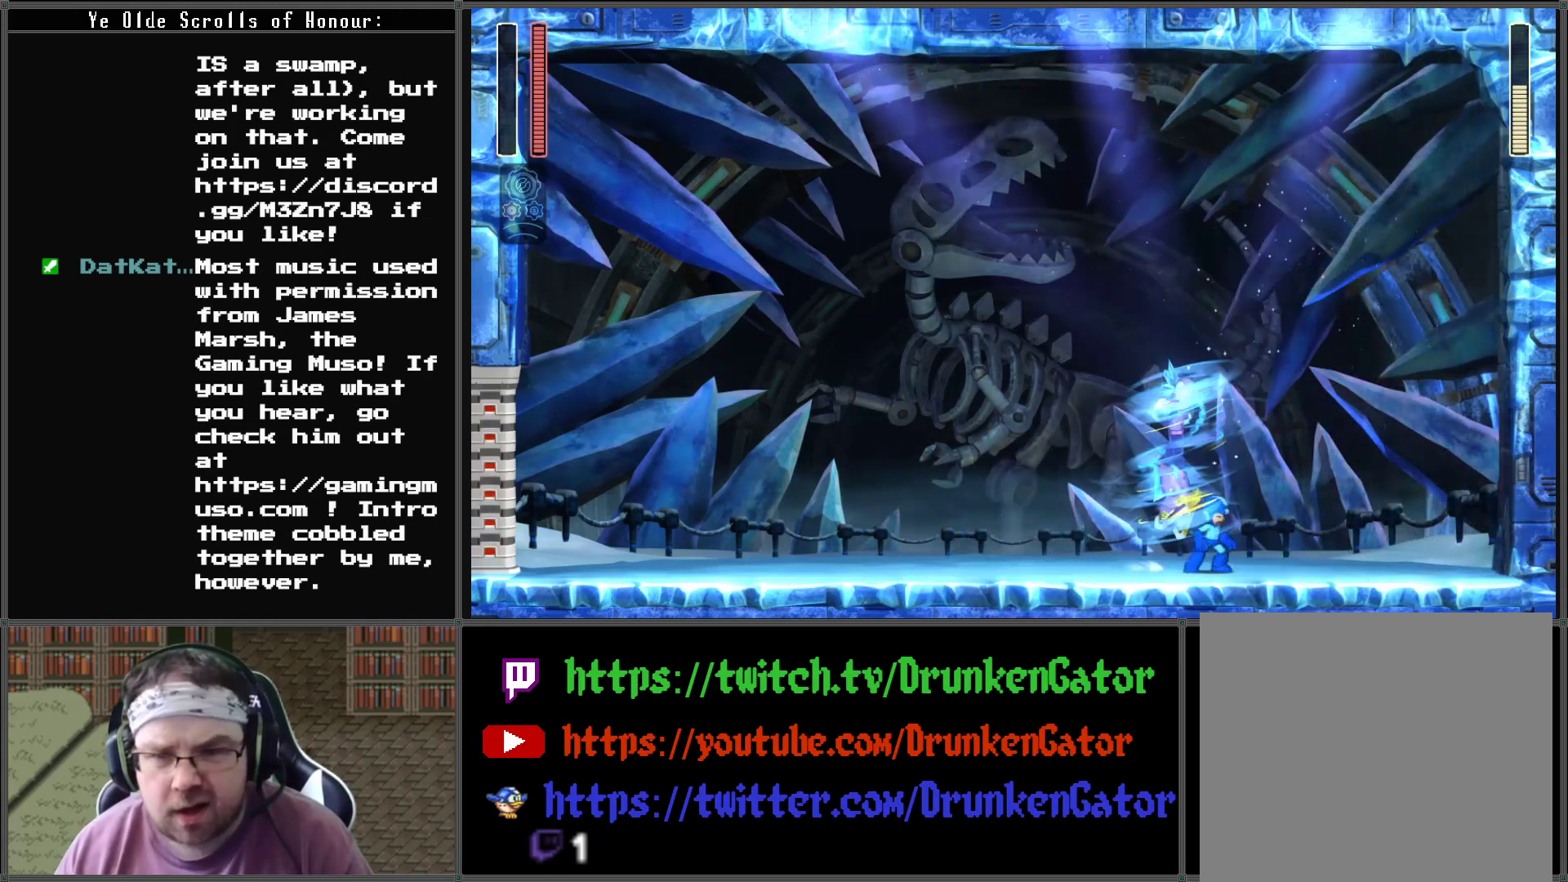
{"buttons": [], "left_stick": "center", "right_stick": "center", "events": [[267, "DPAD_DOWN", "up"], [300, "A", "up"], [367, "DPAD_RIGHT", "up"]]}
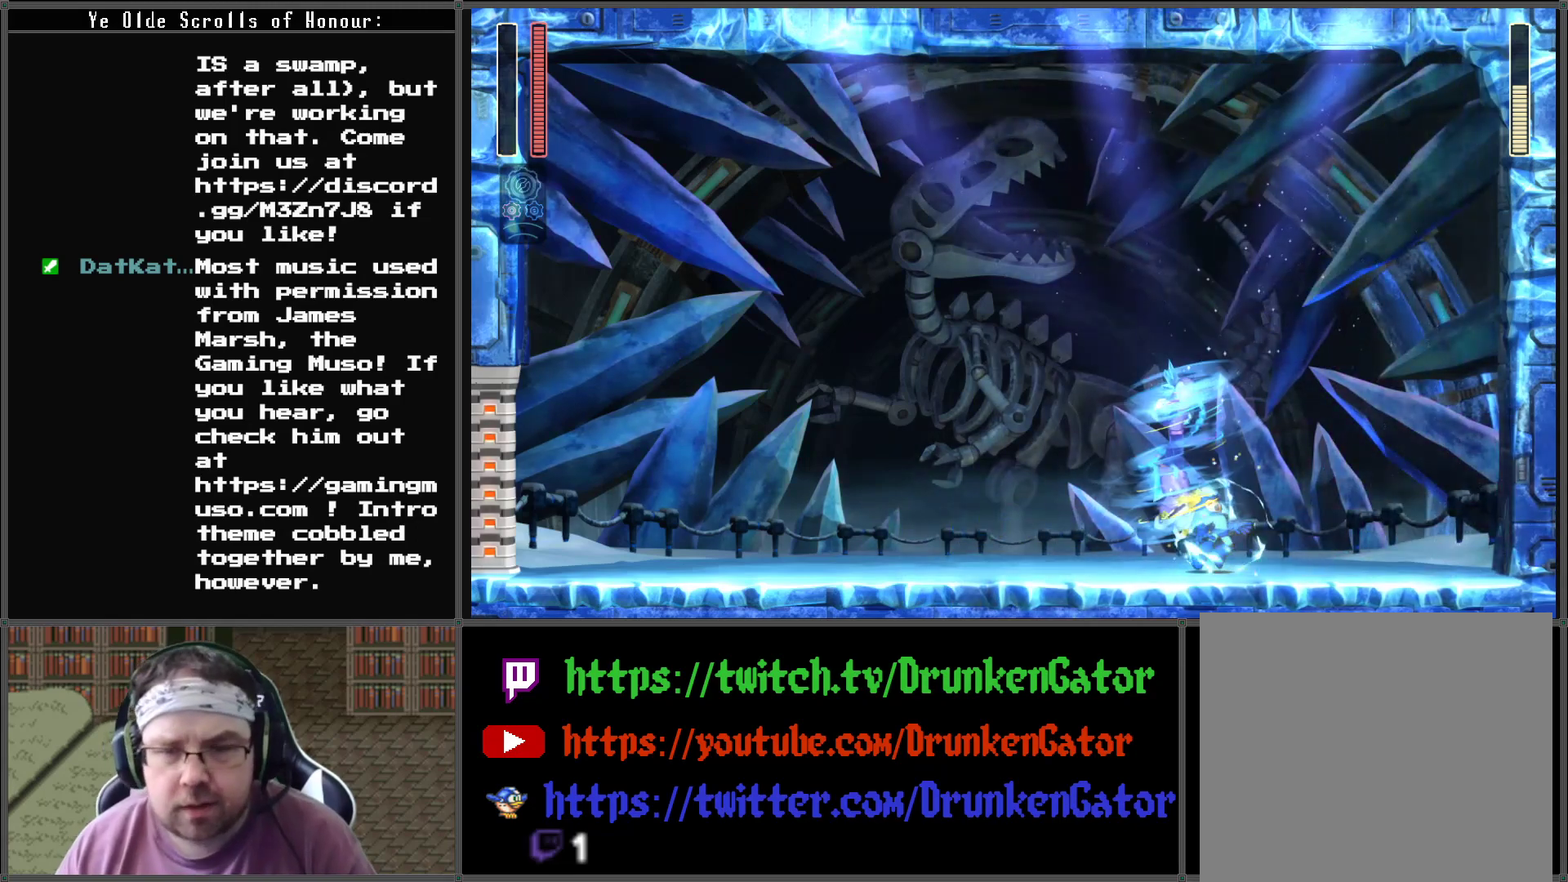
{"buttons": [], "left_stick": "center", "right_stick": "center", "events": []}
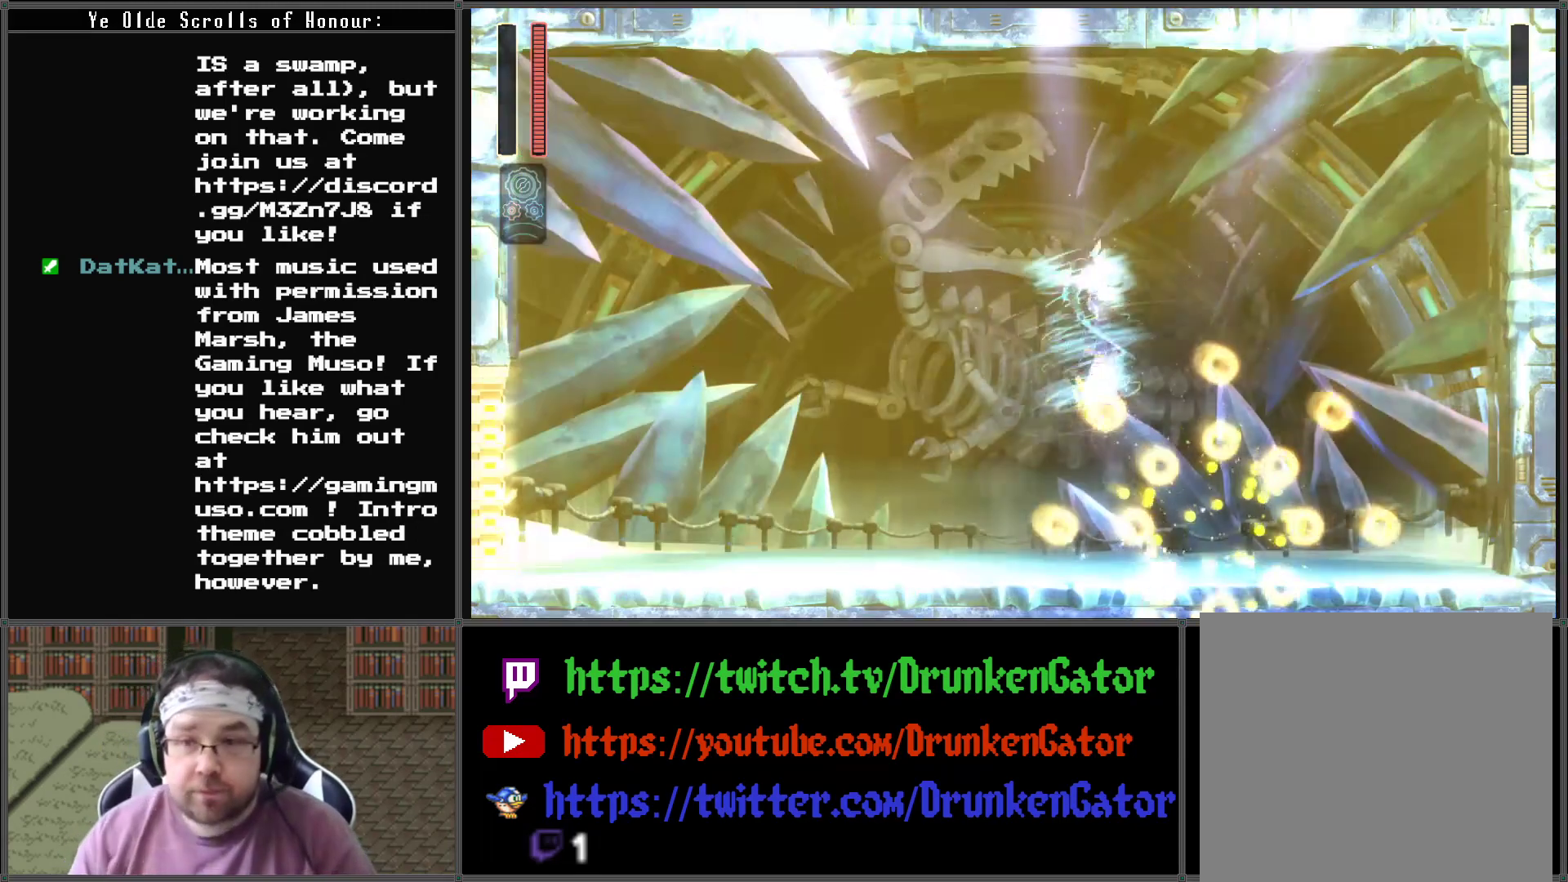
{"buttons": [], "left_stick": "center", "right_stick": "center", "events": []}
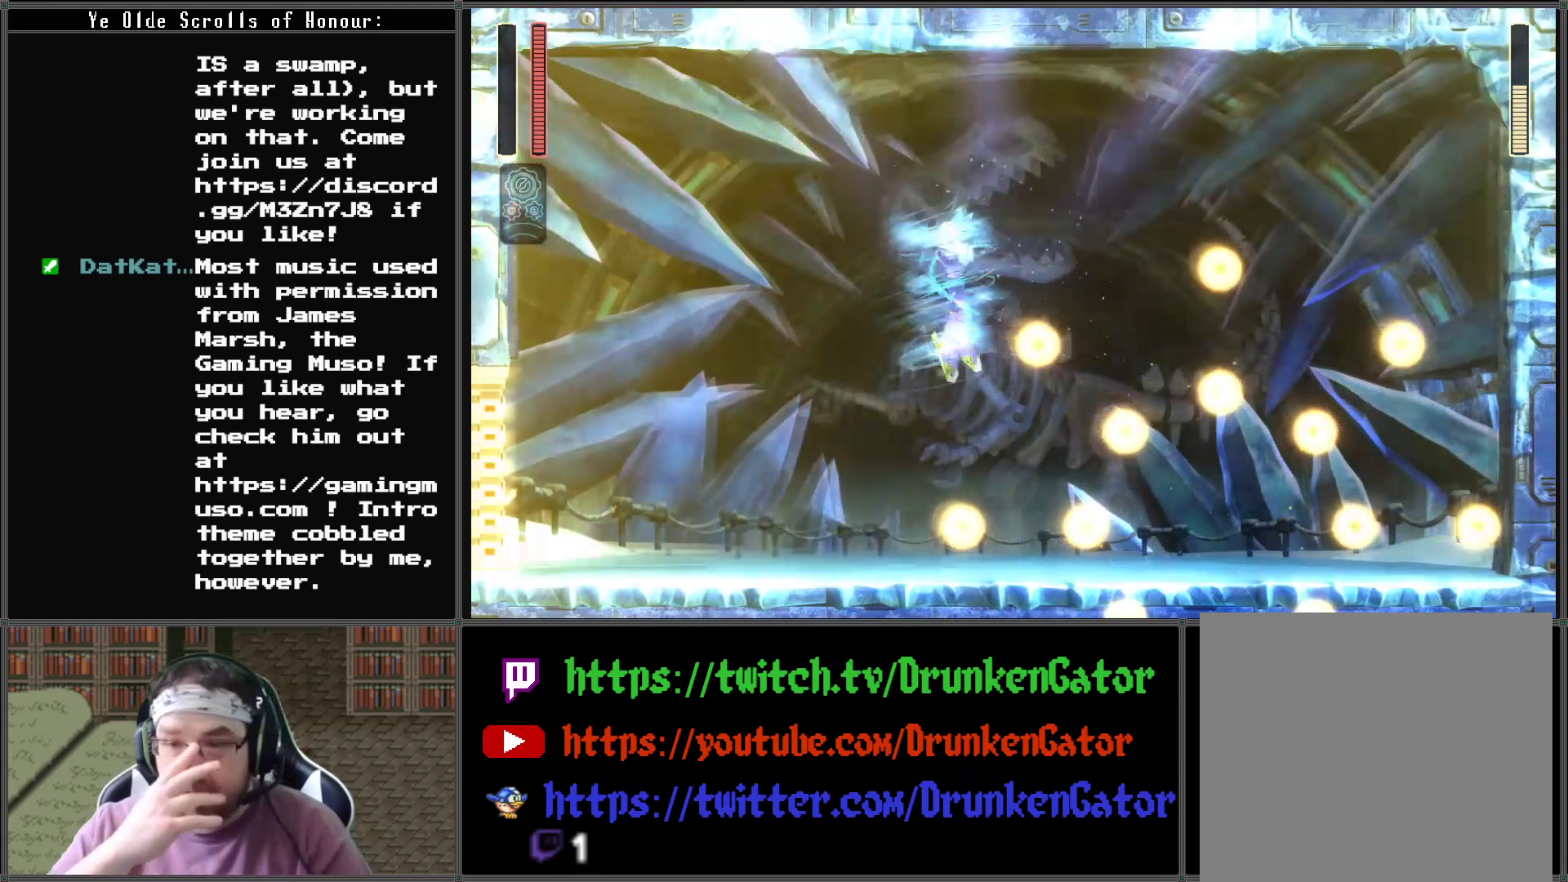
{"buttons": [], "left_stick": "center", "right_stick": "center", "events": []}
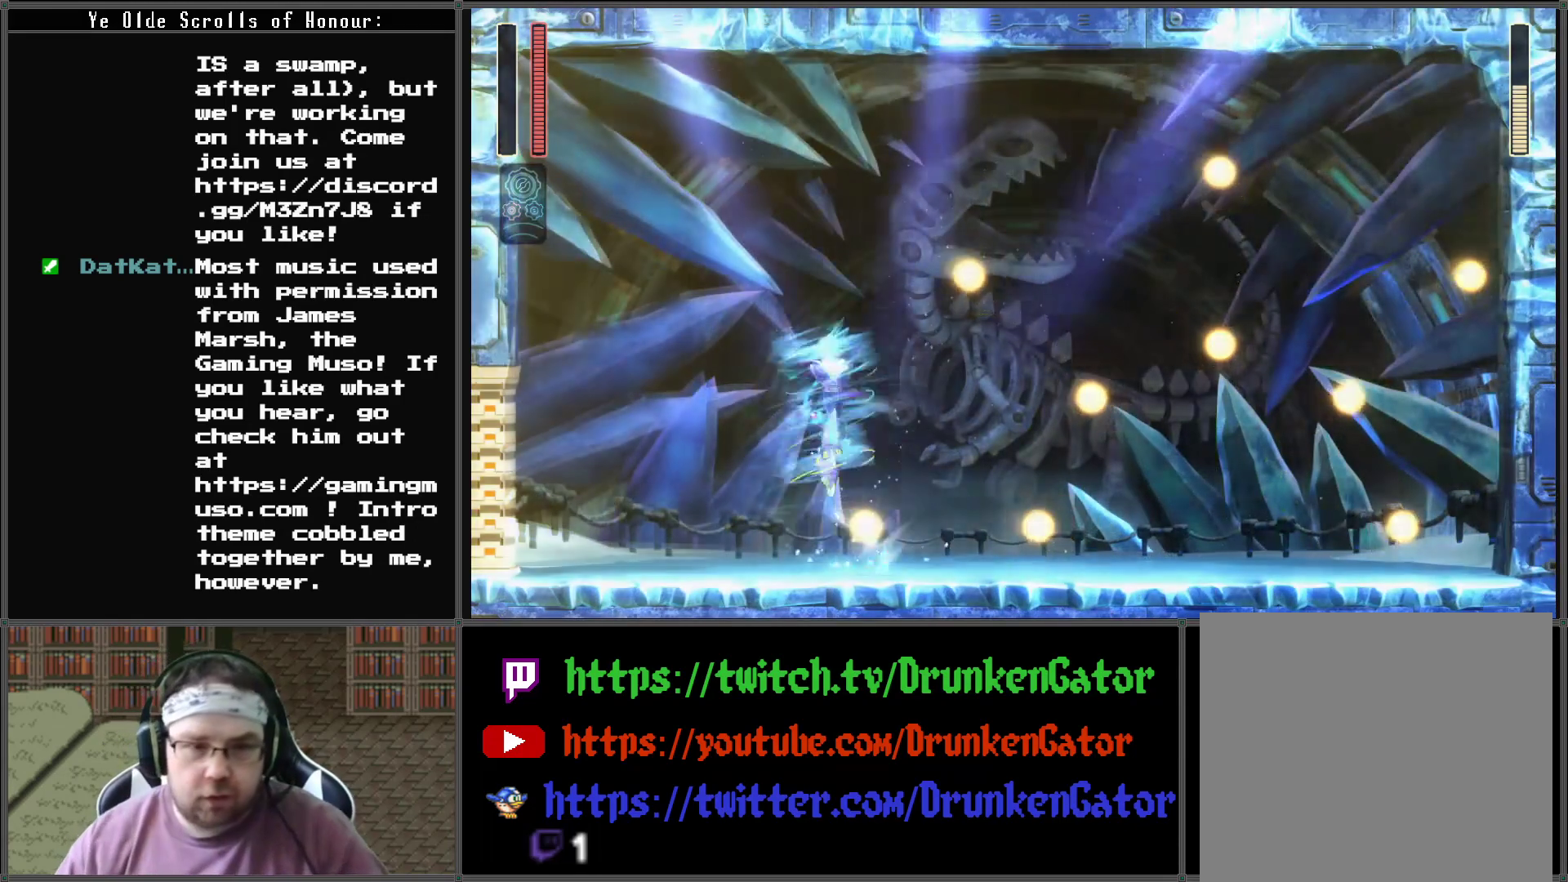
{"buttons": [], "left_stick": "center", "right_stick": "center", "events": []}
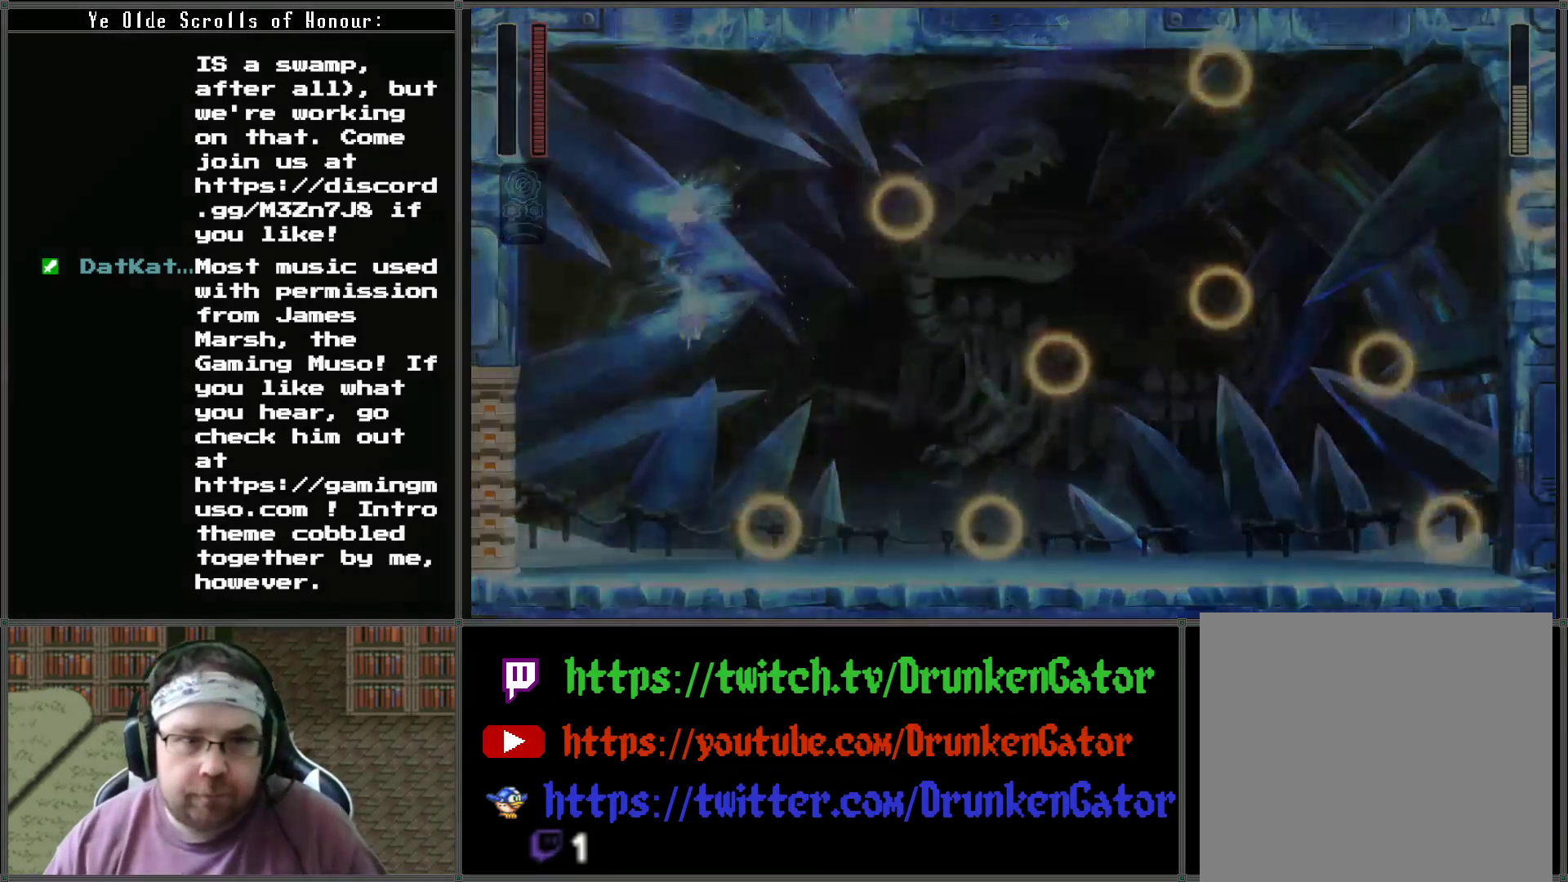
{"buttons": [], "left_stick": "center", "right_stick": "center", "events": []}
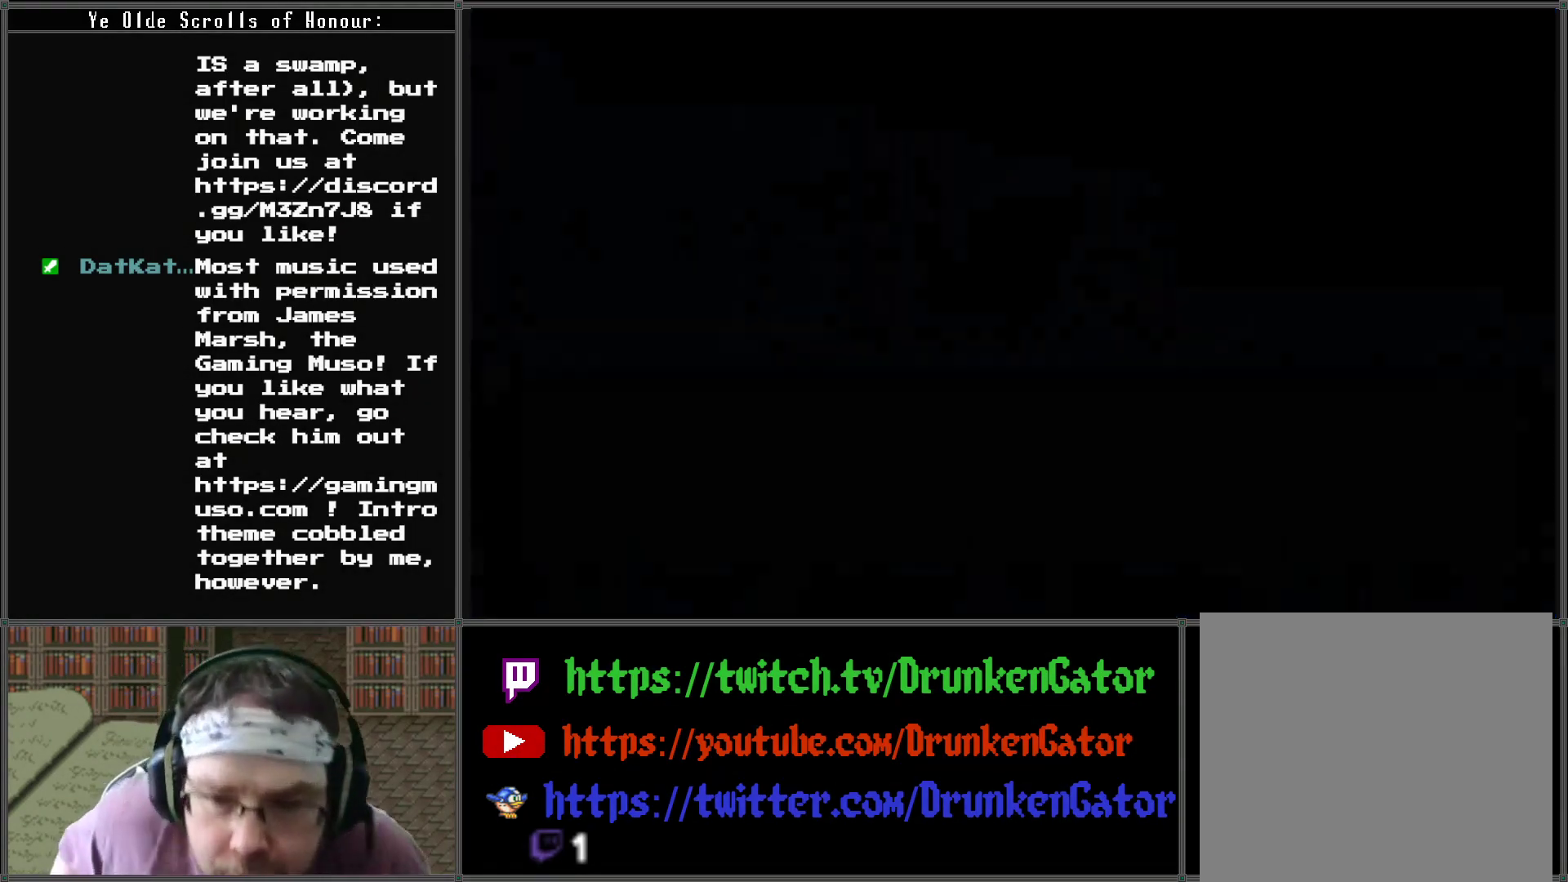
{"buttons": [], "left_stick": "center", "right_stick": "center", "events": []}
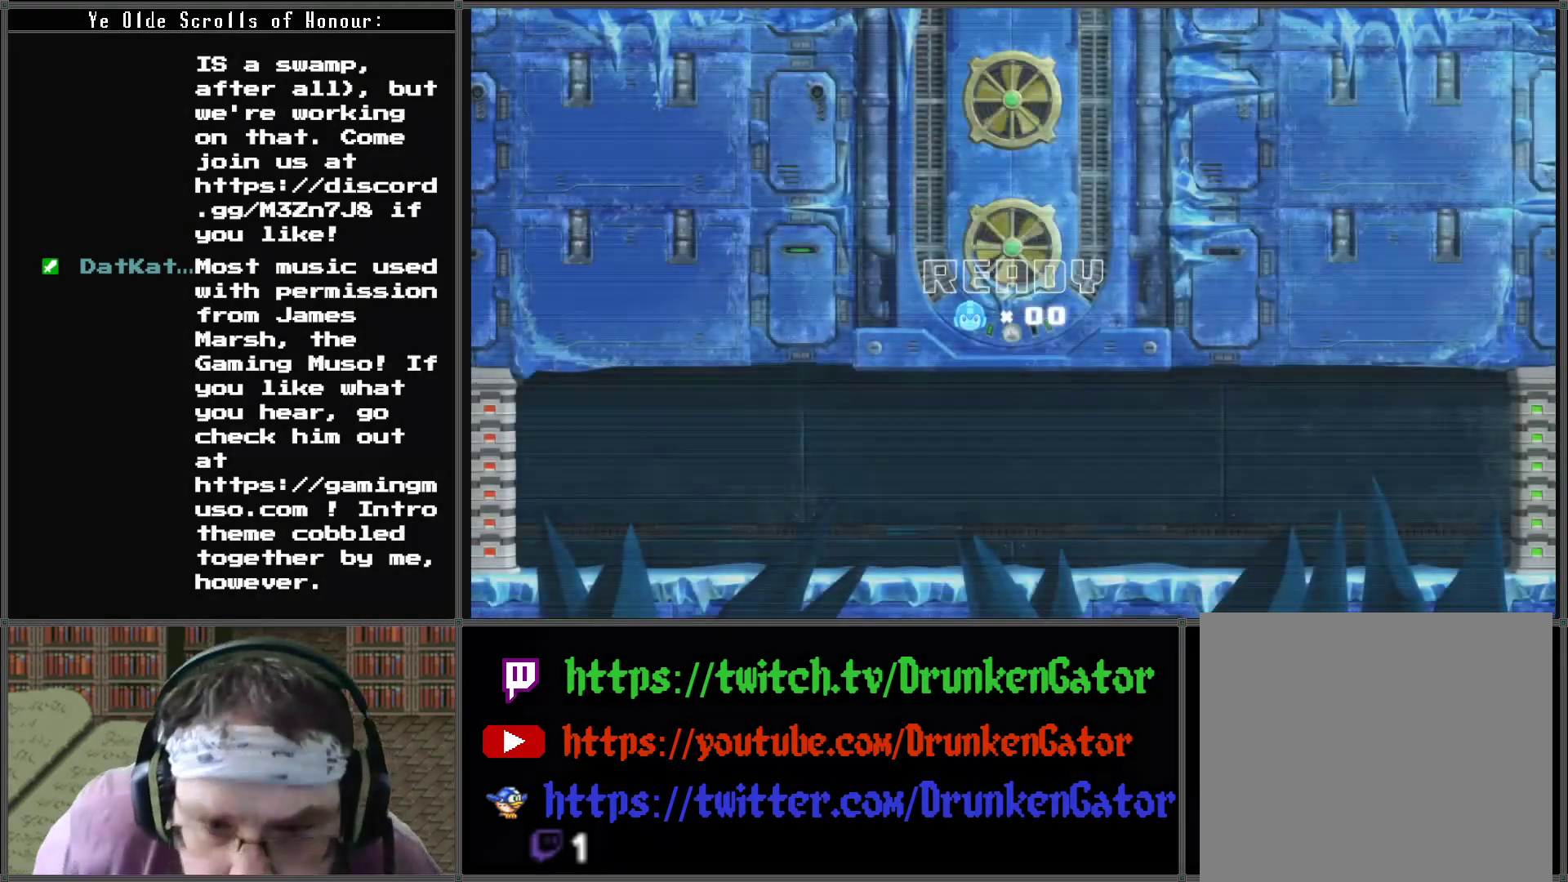
{"buttons": [], "left_stick": "center", "right_stick": "center", "events": []}
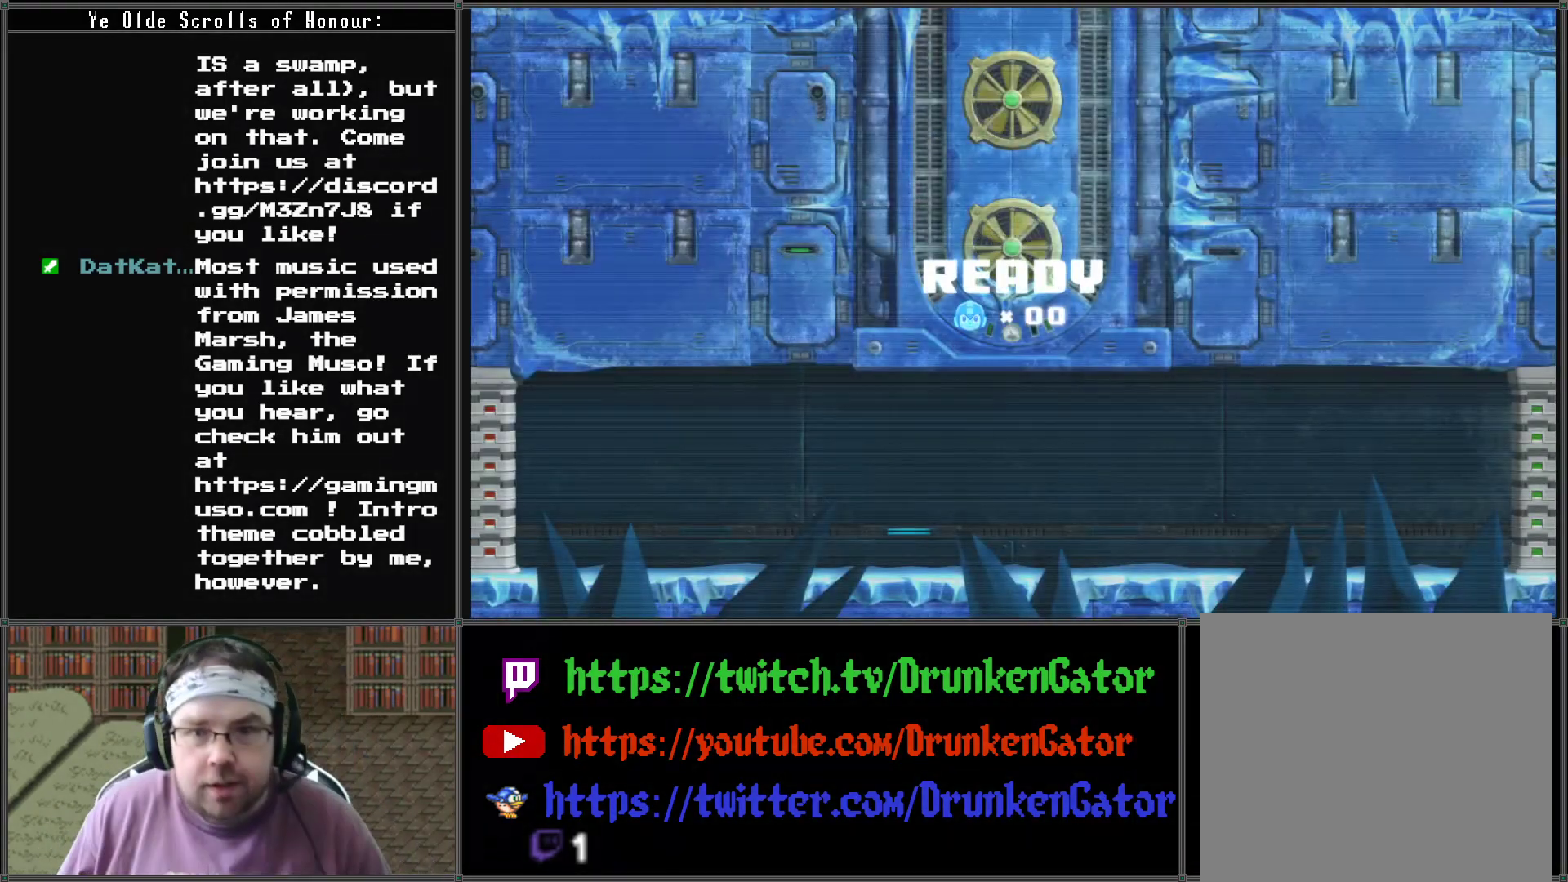
{"buttons": [], "left_stick": "center", "right_stick": "center", "events": []}
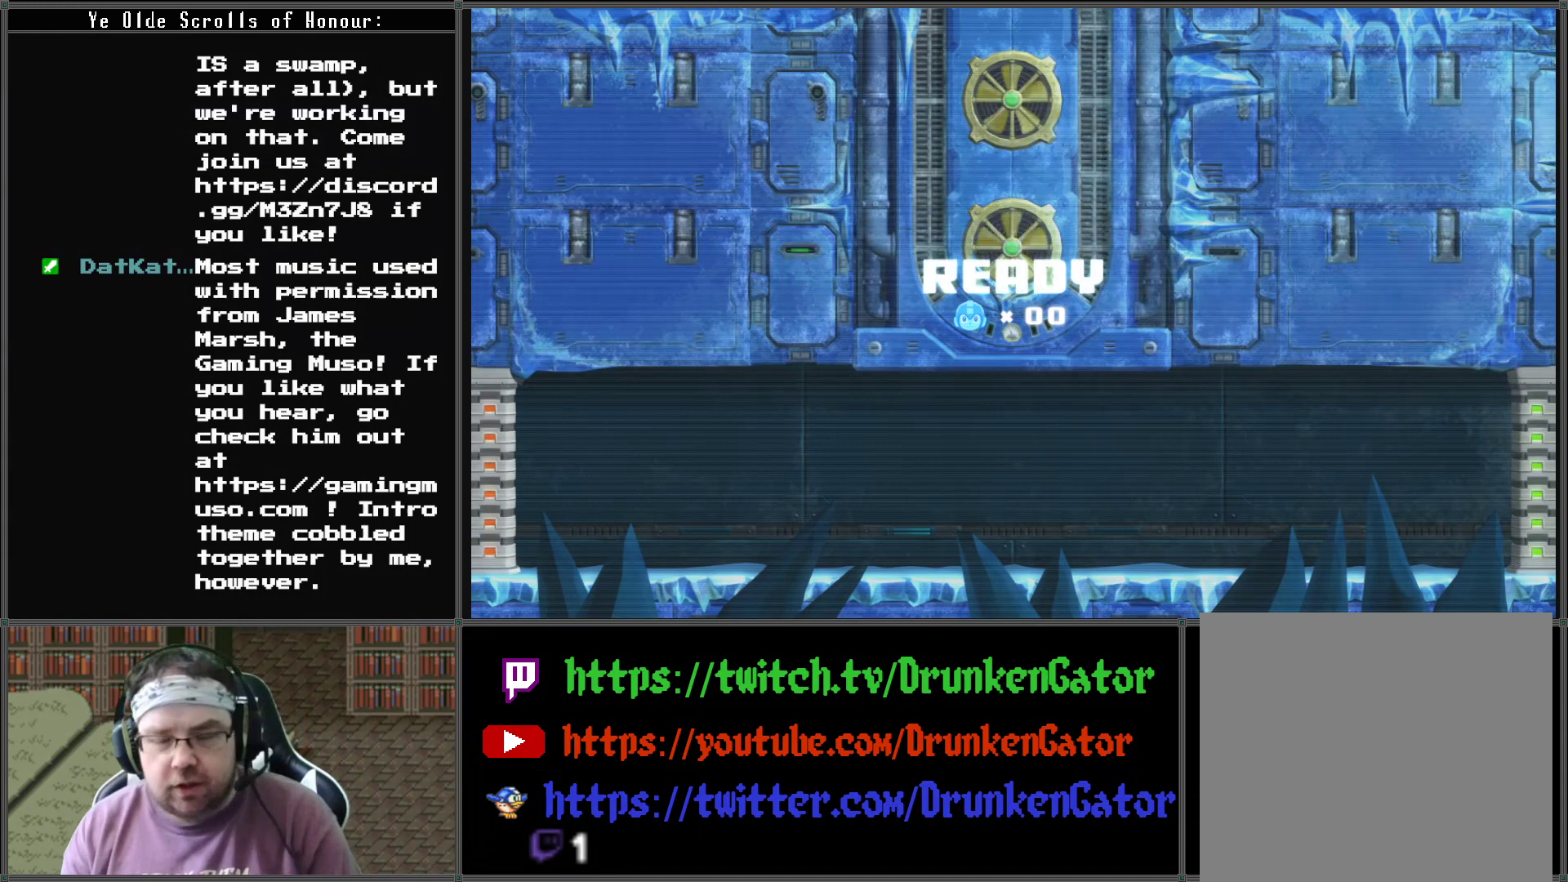
{"buttons": [], "left_stick": "center", "right_stick": "center", "events": []}
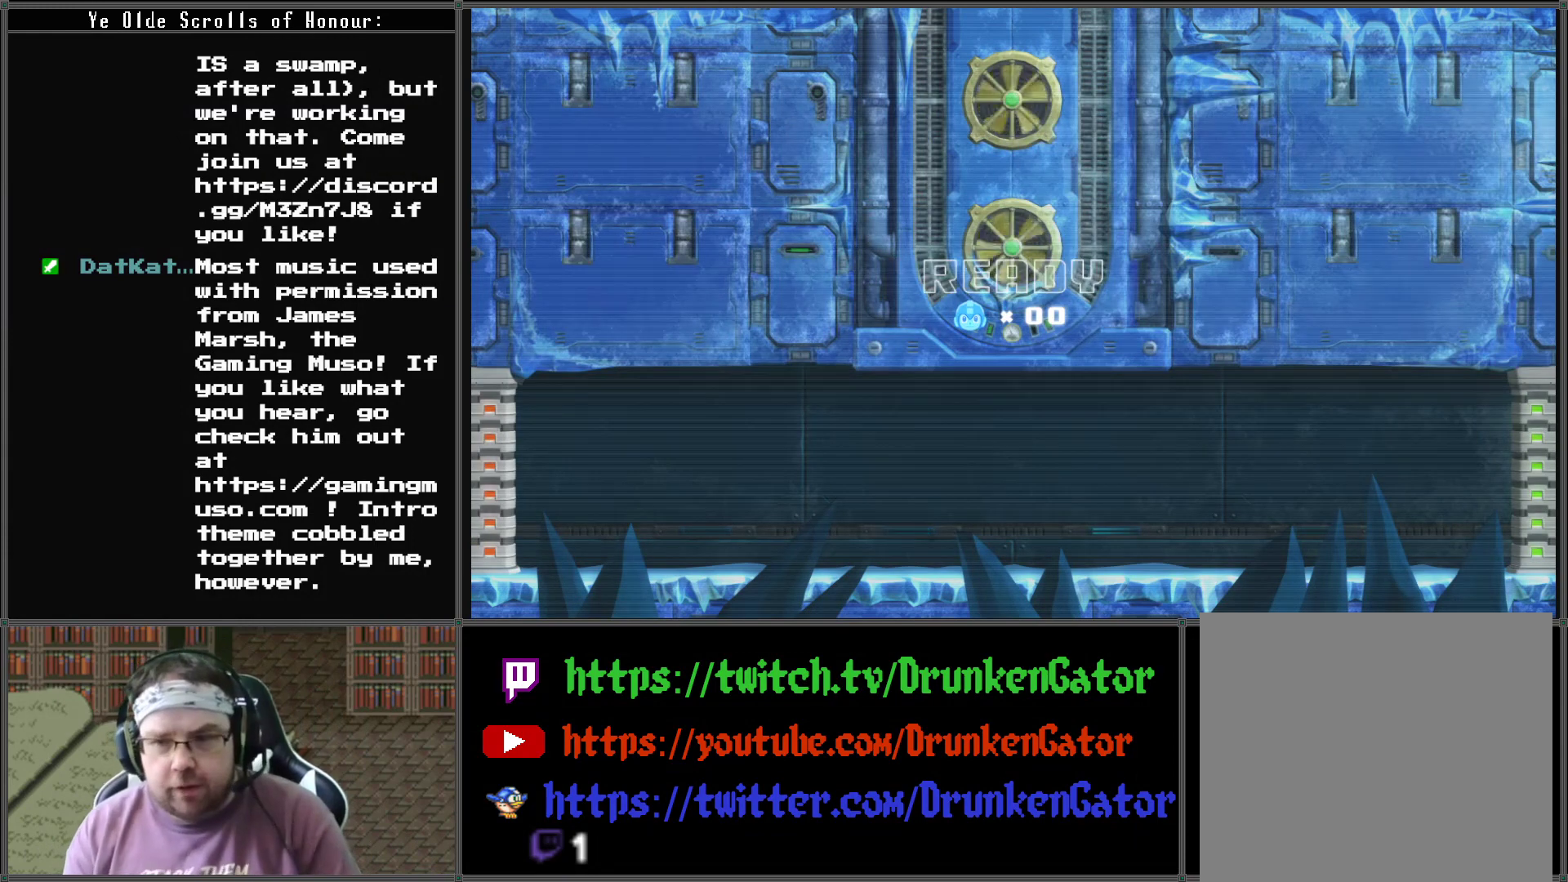
{"buttons": [], "left_stick": "center", "right_stick": "center", "events": []}
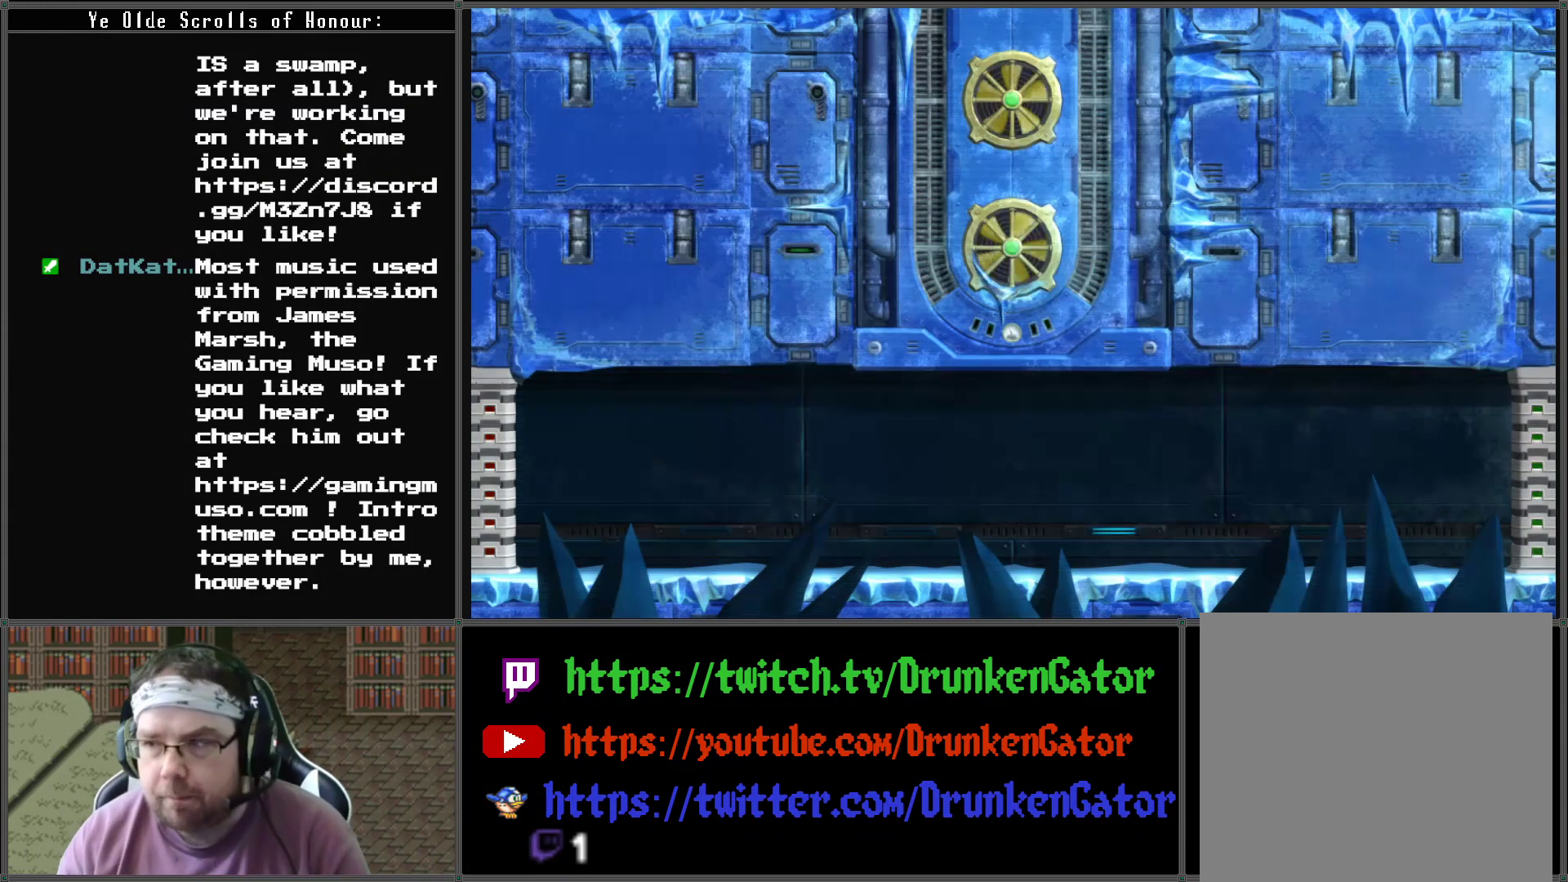
{"buttons": ["DPAD_RIGHT"], "left_stick": "center", "right_stick": "center", "events": [[433, "DPAD_RIGHT", "down"]]}
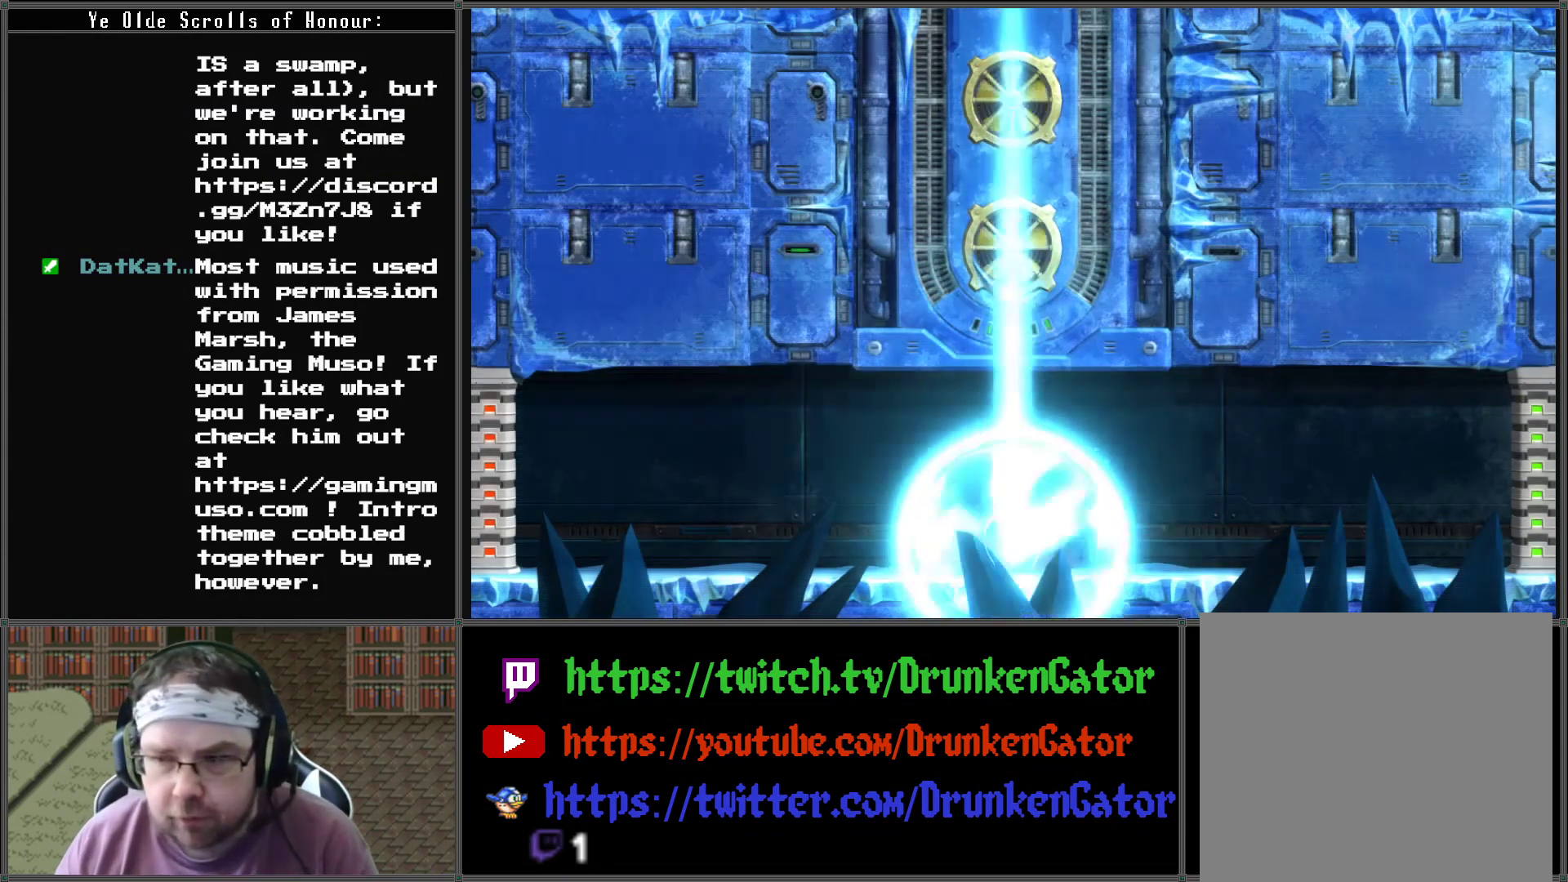
{"buttons": ["DPAD_RIGHT"], "left_stick": "center", "right_stick": "center", "events": []}
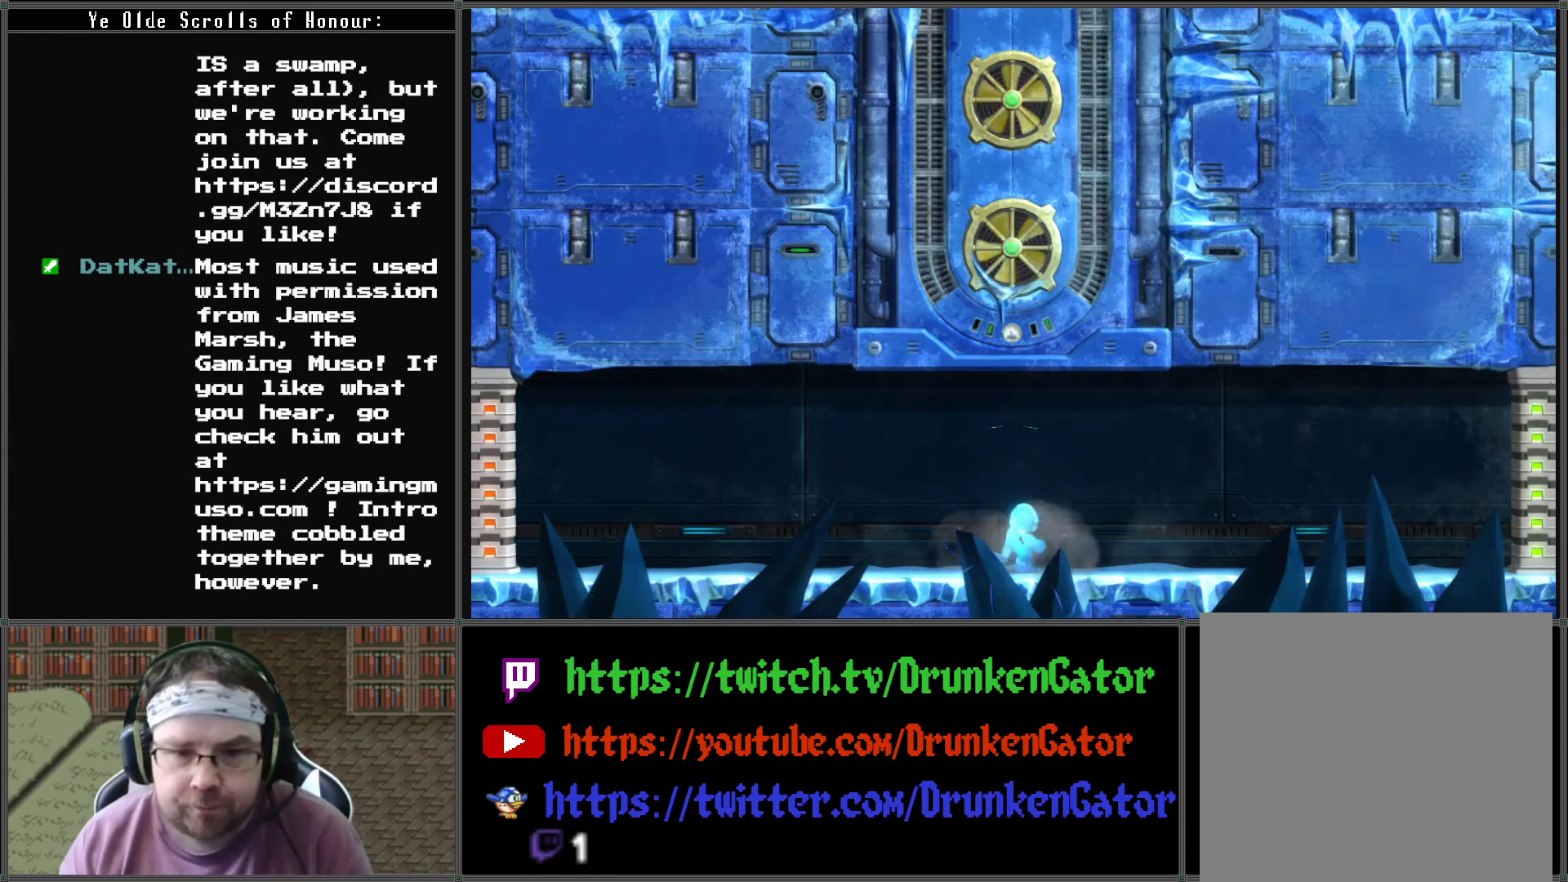
{"buttons": ["DPAD_RIGHT"], "left_stick": "center", "right_stick": "center", "events": [[33, "DPAD_RIGHT", "up"], [367, "DPAD_RIGHT", "down"]]}
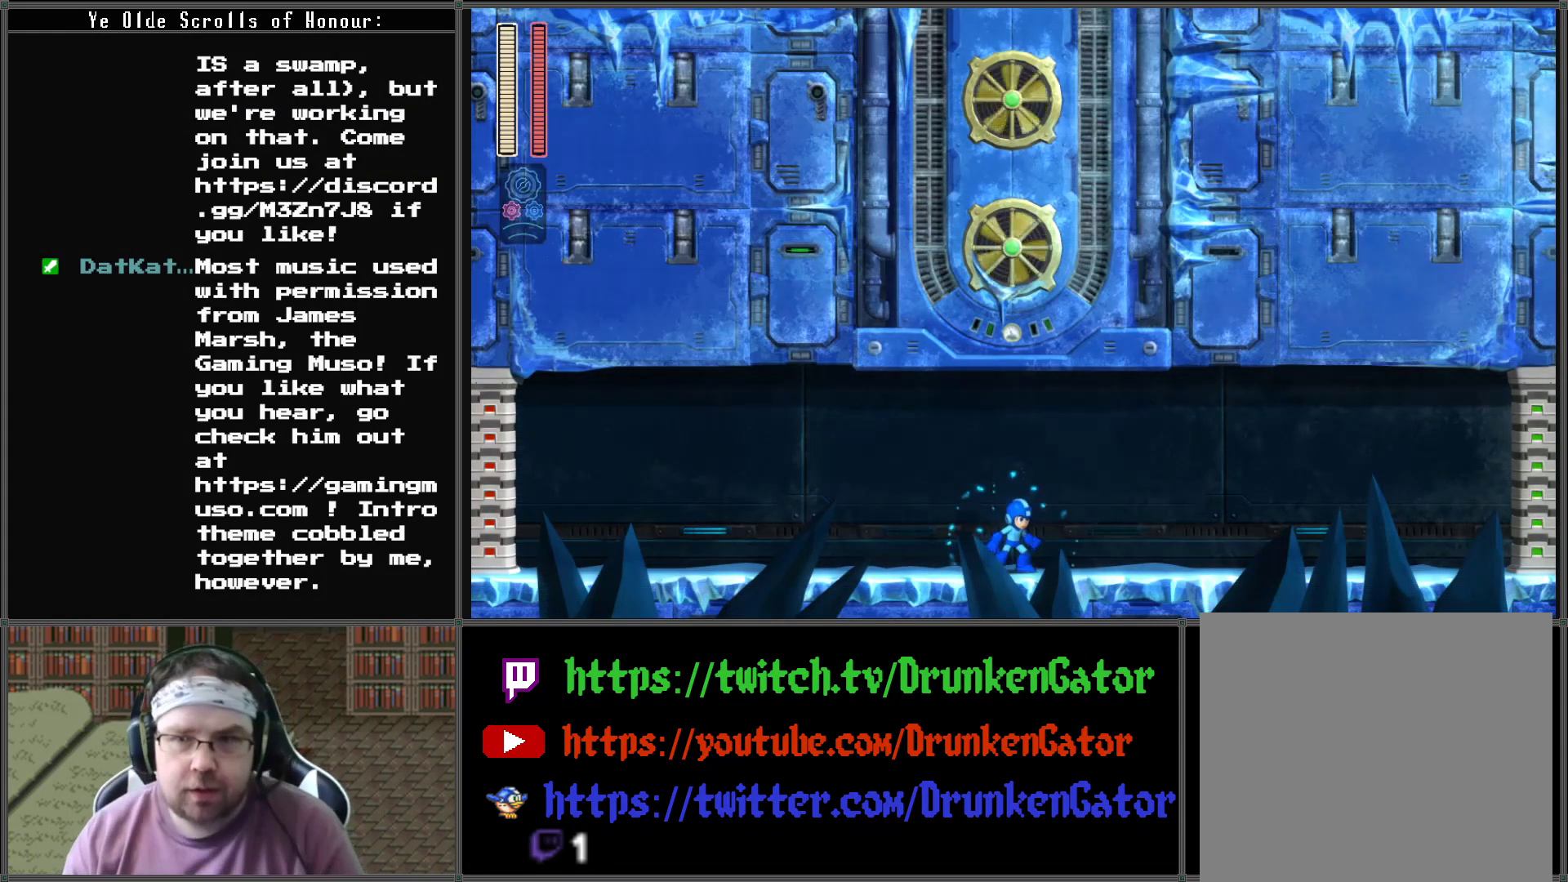
{"buttons": ["DPAD_RIGHT"], "left_stick": "center", "right_stick": "center", "events": []}
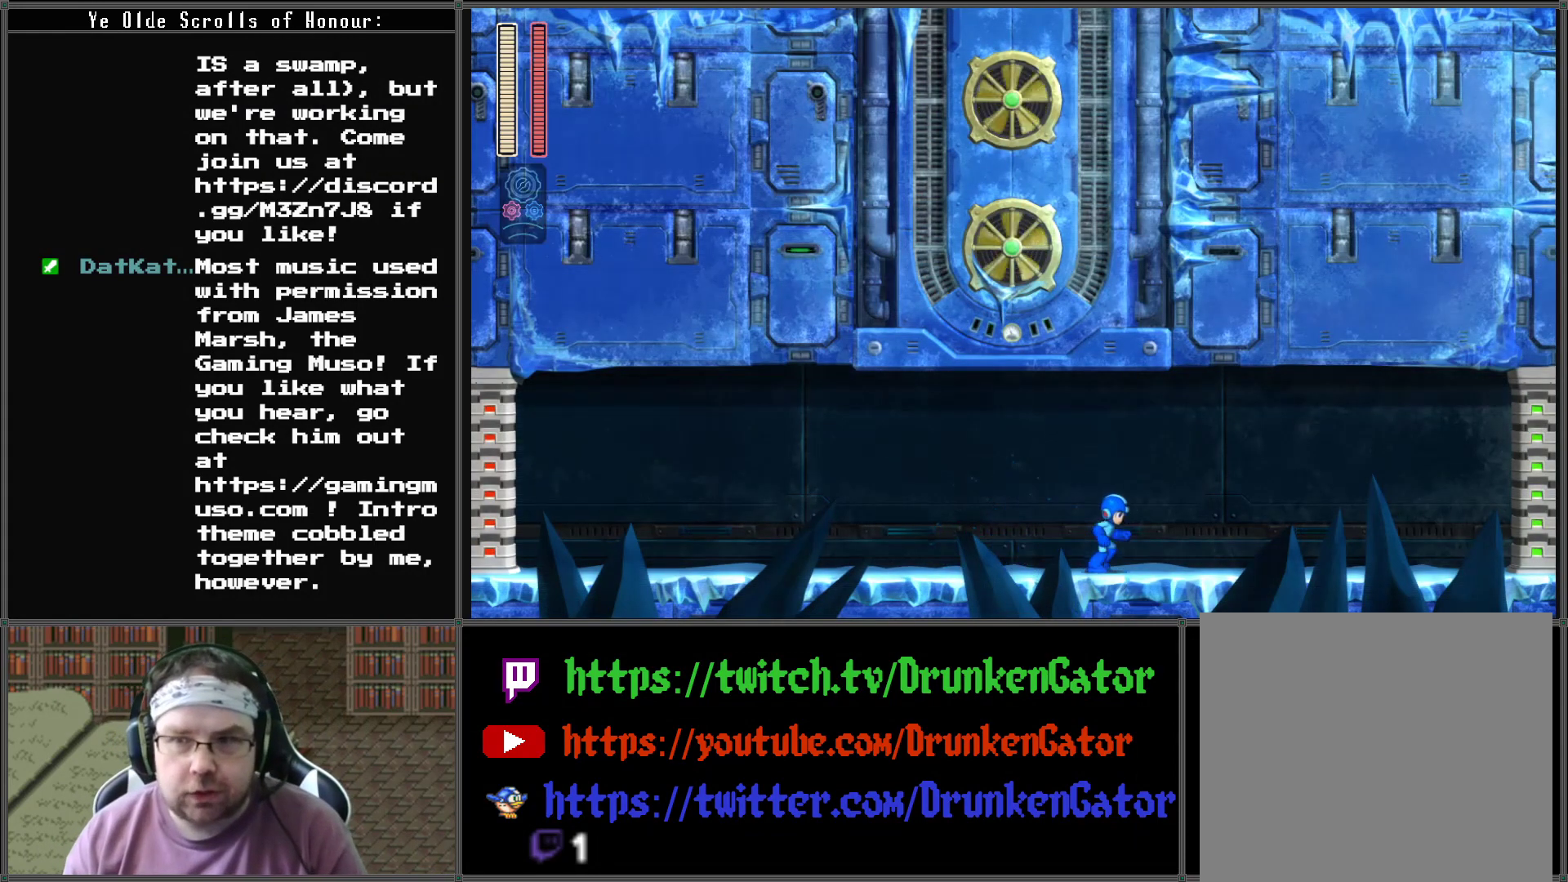
{"buttons": ["A", "DPAD_DOWN", "DPAD_RIGHT"], "left_stick": "center", "right_stick": "center", "events": [[300, "DPAD_DOWN", "down"], [367, "A", "down"]]}
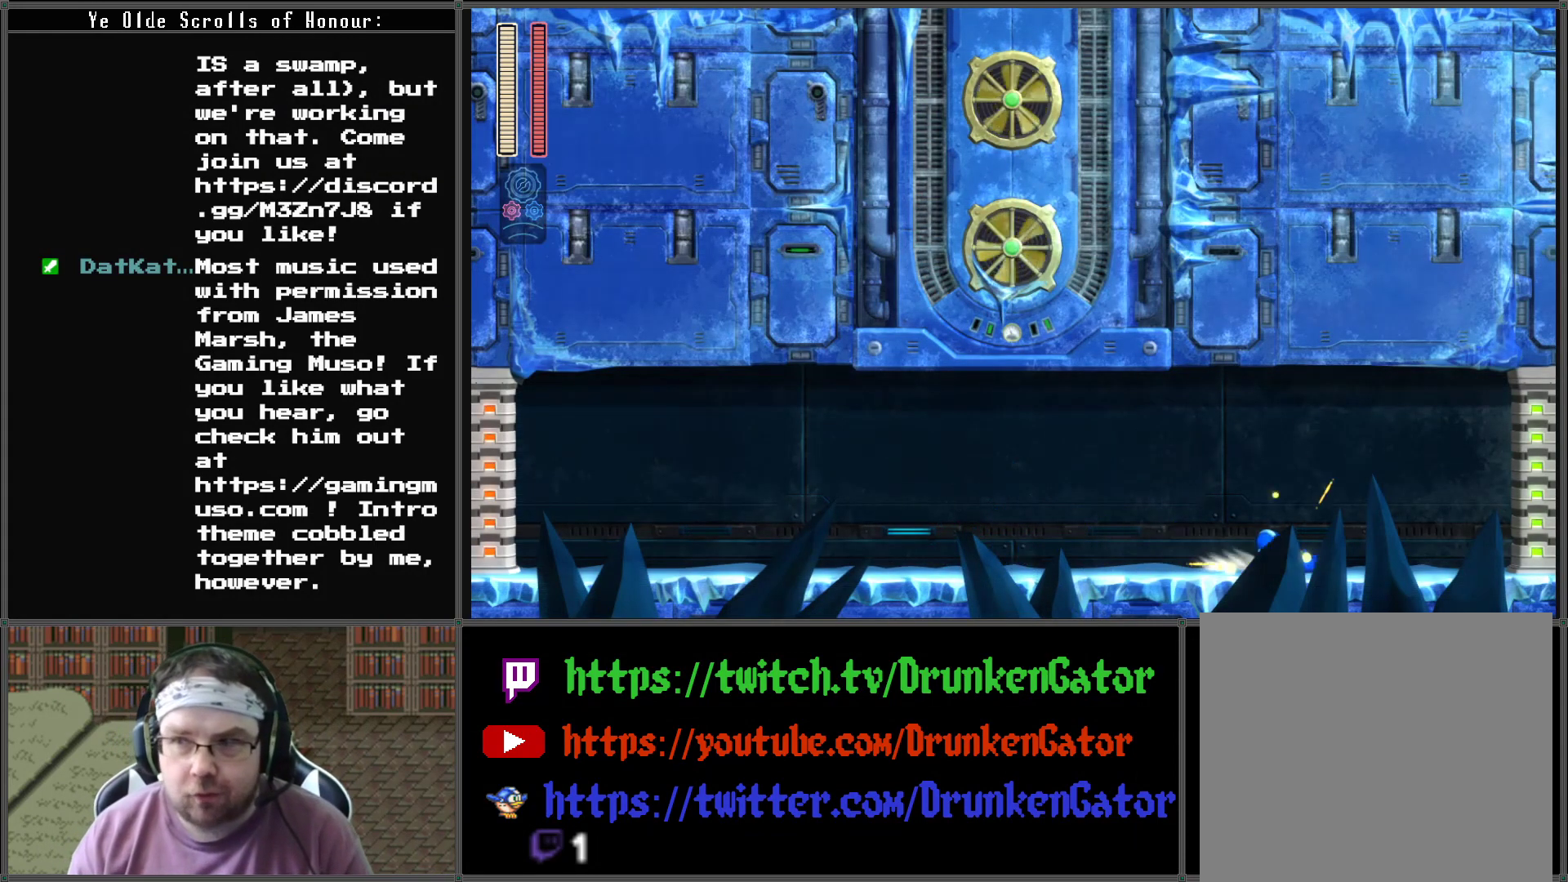
{"buttons": ["DPAD_RIGHT"], "left_stick": "center", "right_stick": "center", "events": [[133, "A", "up"], [167, "DPAD_DOWN", "up"]]}
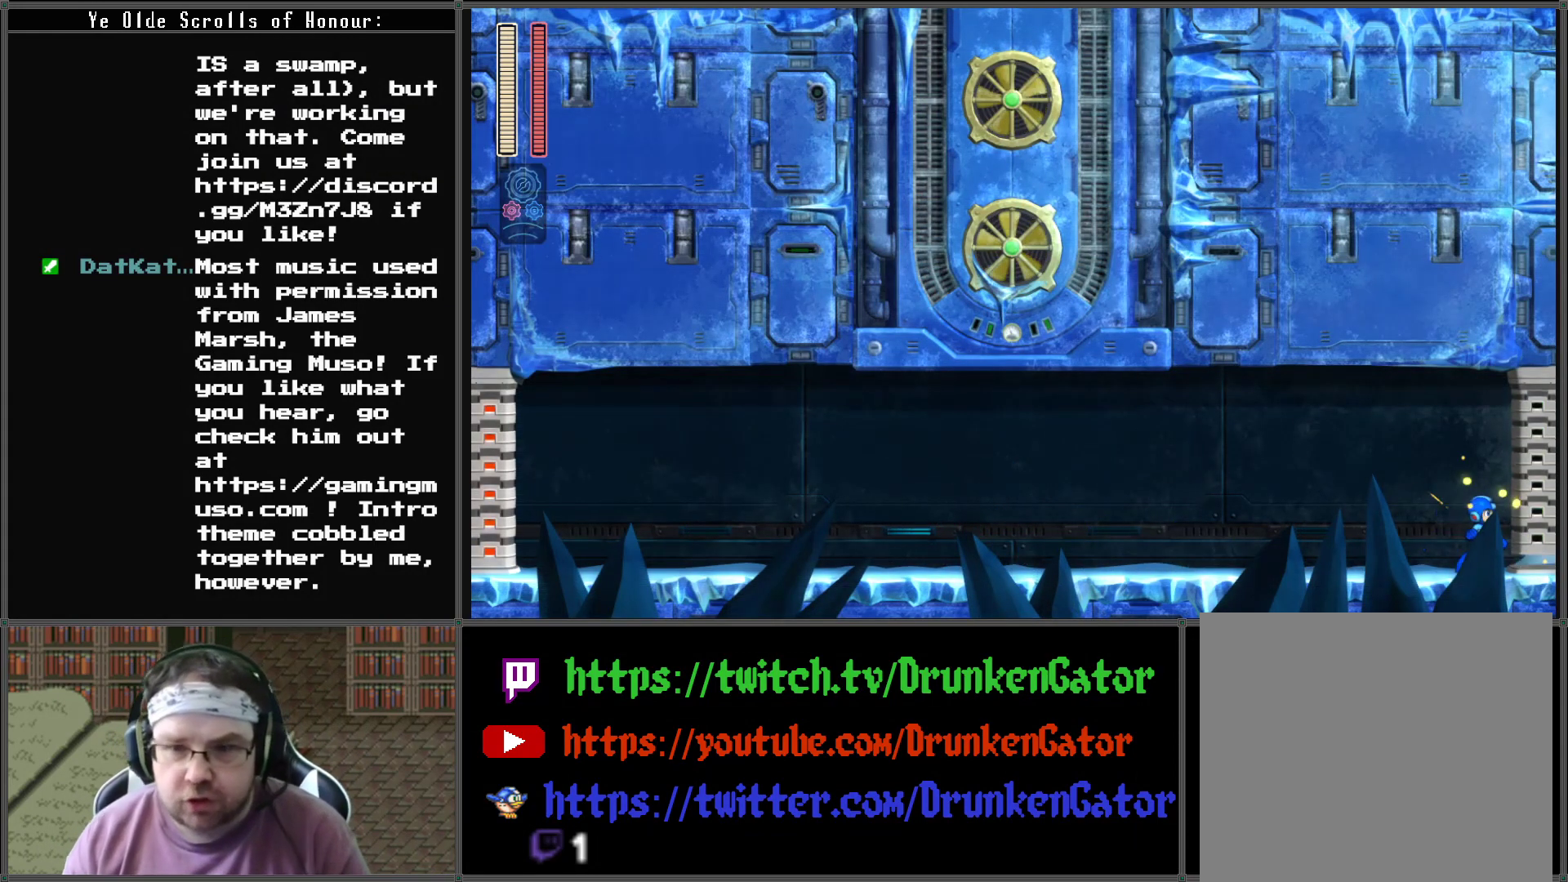
{"buttons": [], "left_stick": "center", "right_stick": "center", "events": [[367, "DPAD_RIGHT", "up"]]}